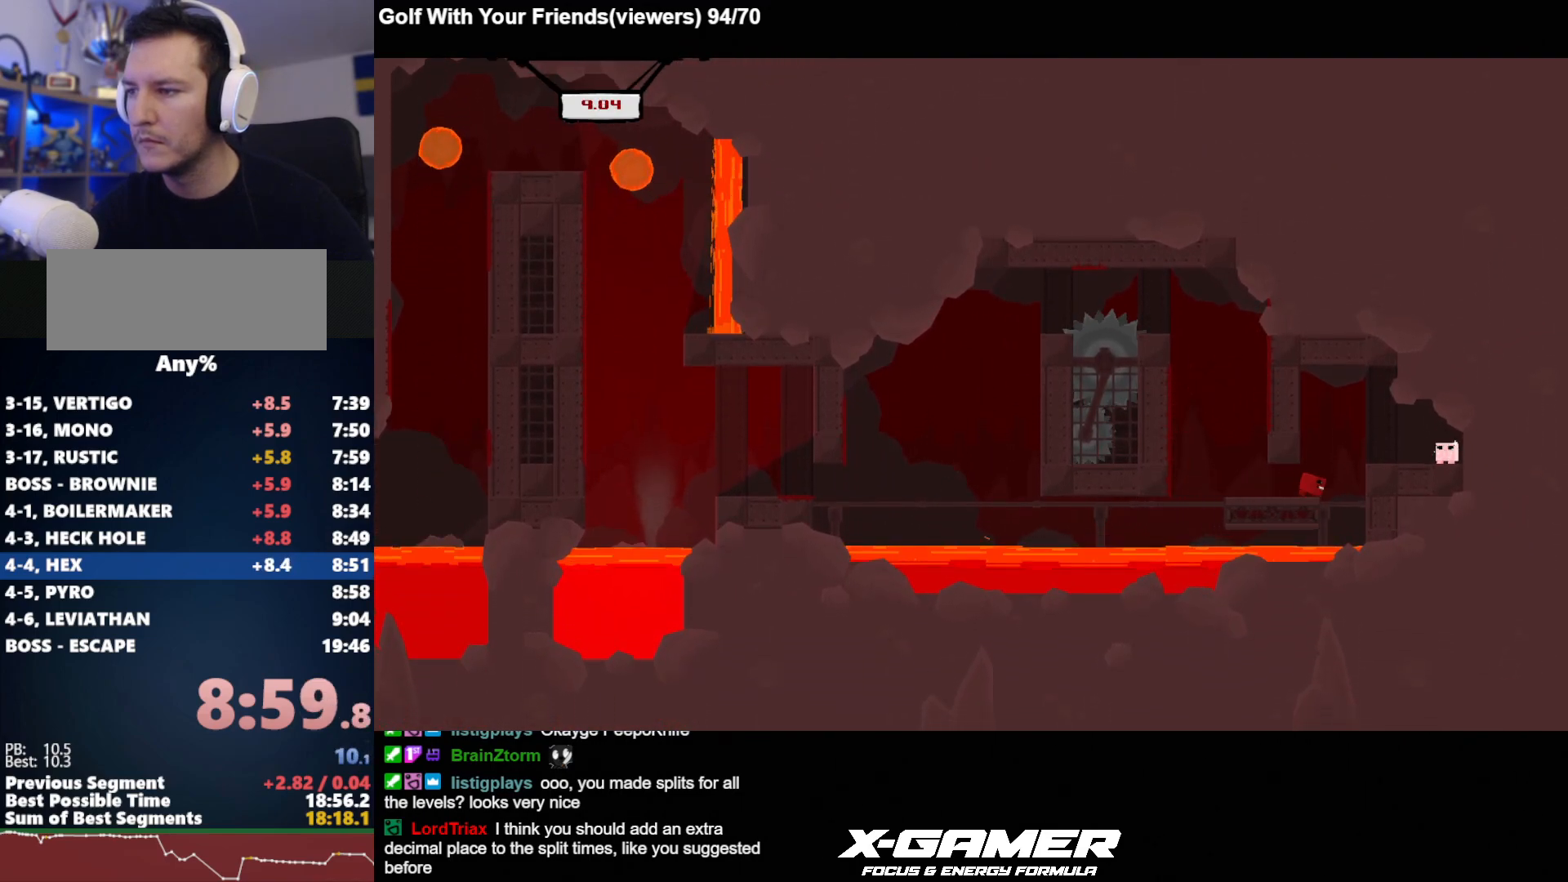
Gameplay with keyboard; each line is a JSON object with the keys held at the frame after it. "events" lists presses ("down") and releases ("up") of "a", "d", "escape", "i", "j", "k", "s", "t", "u", "v" and "w" between this image and that frame as [ms after this image, input, new state], when the widget could be followed in between. No other keys are recorded. Mouse input is not recorded.
{"keys": ["j"], "events": [[83, "k", "down"], [217, "k", "up"], [417, "a", "down"], [500, "a", "up"], [500, "d", "up"]]}
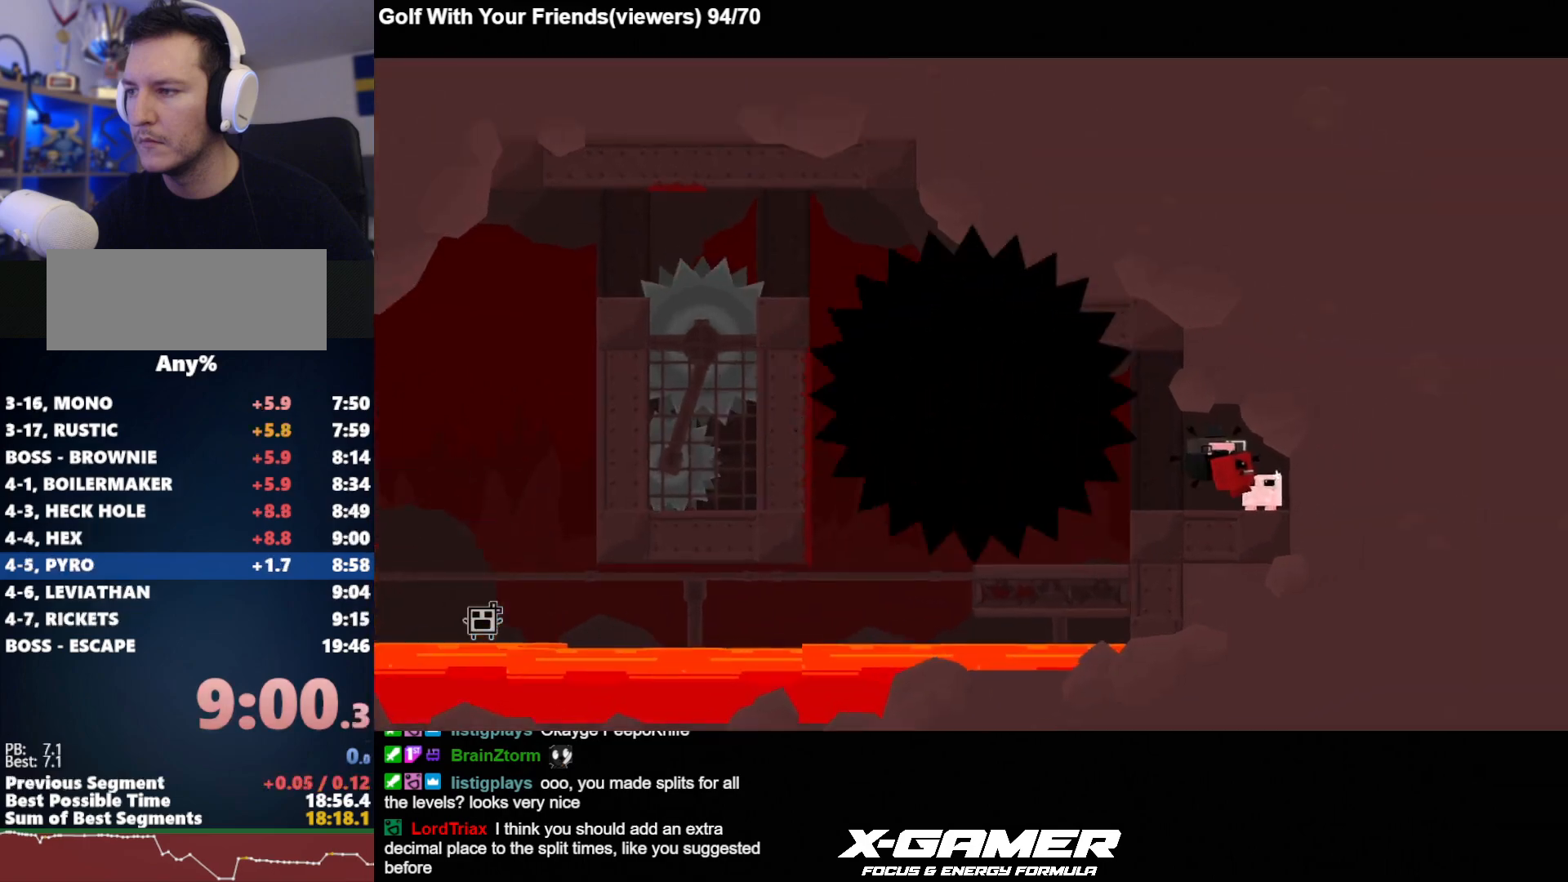
{"keys": ["d", "j"], "events": [[50, "a", "down"], [133, "a", "up"], [433, "d", "down"]]}
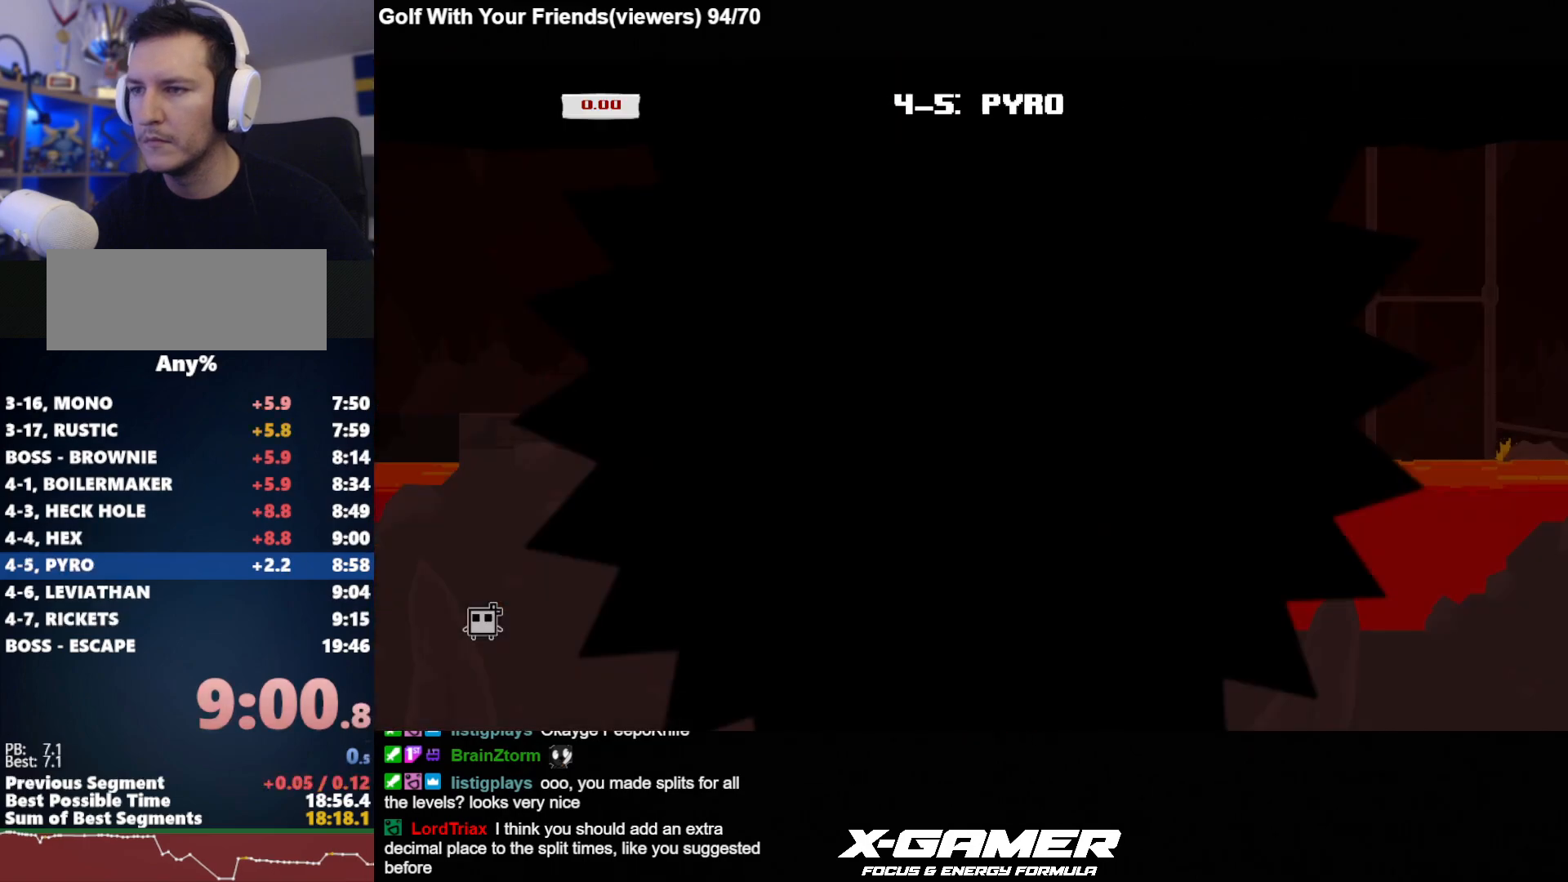
{"keys": ["d", "j"], "events": []}
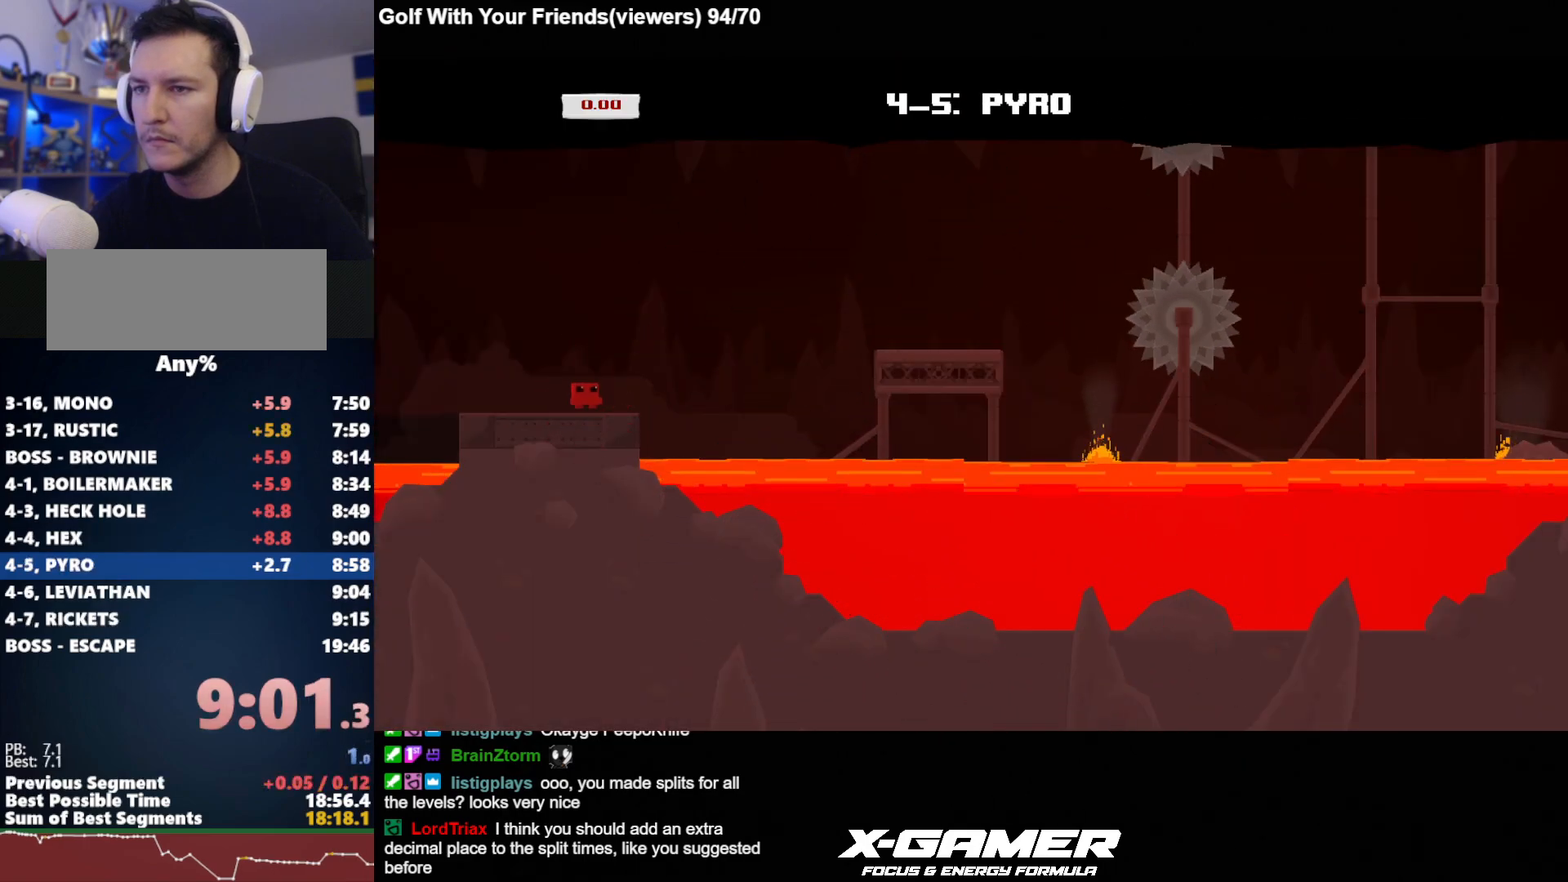
{"keys": ["d", "j", "k"], "events": [[317, "k", "down"]]}
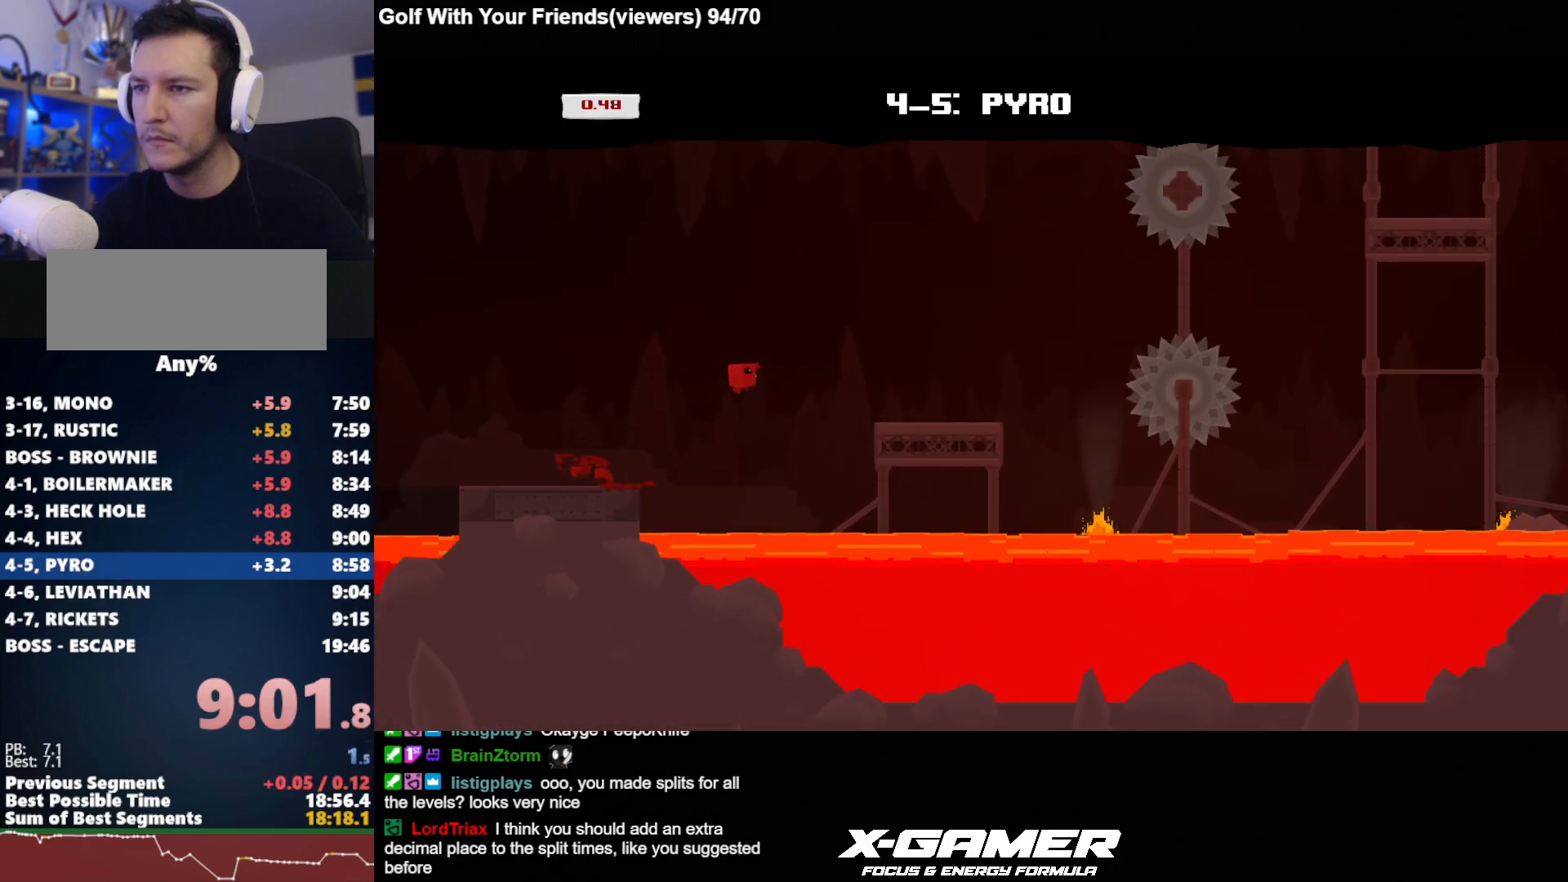
{"keys": ["d", "j", "k"], "events": [[50, "k", "up"], [333, "k", "down"]]}
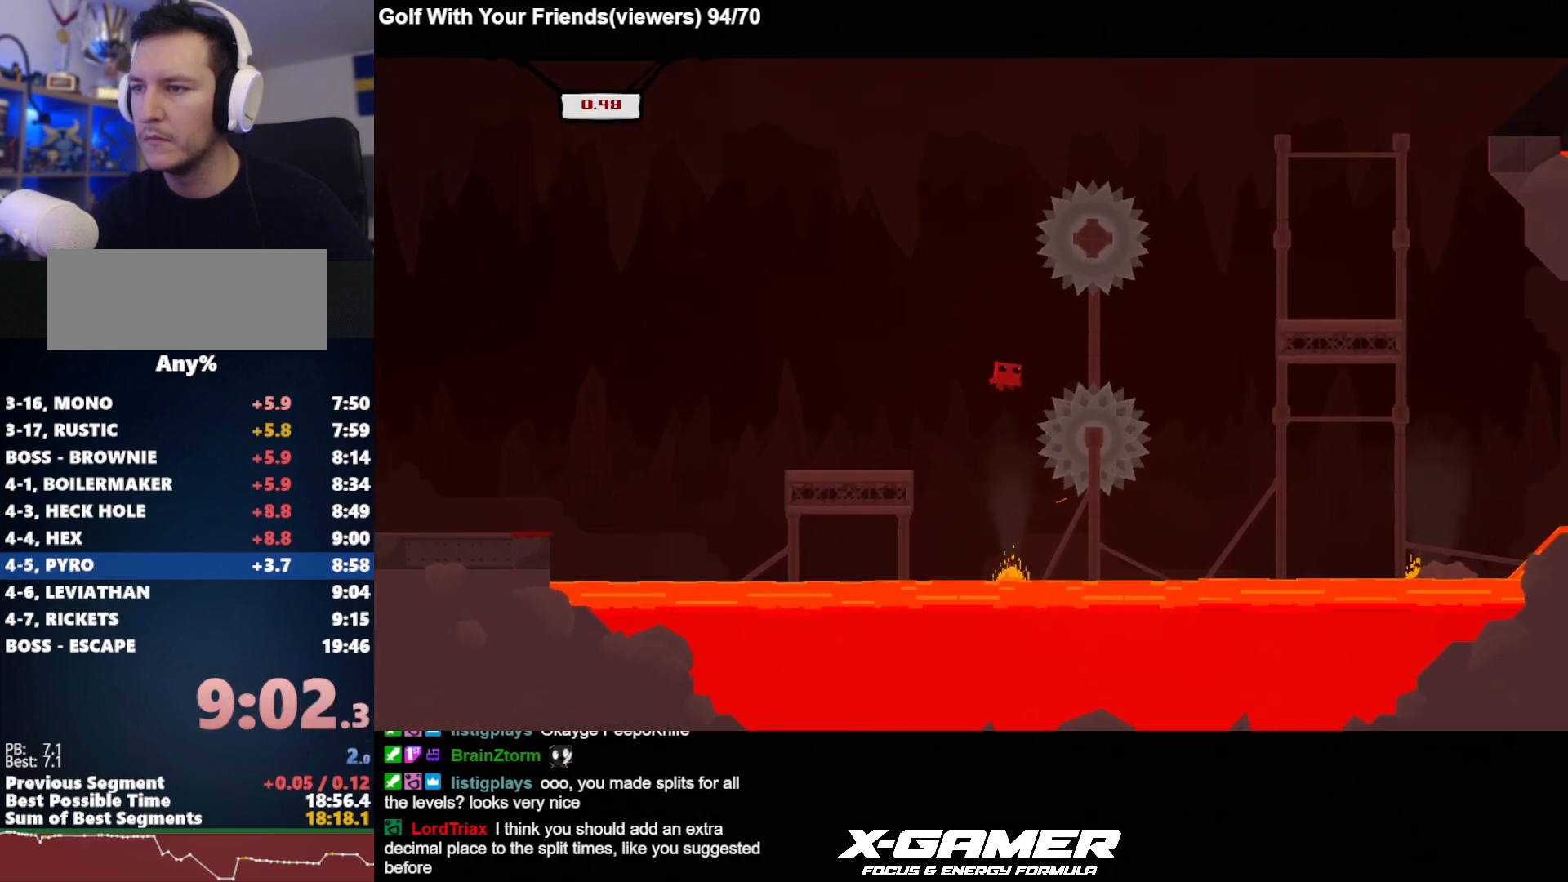
{"keys": ["a", "j"], "events": [[300, "k", "up"], [350, "a", "down"], [400, "d", "up"]]}
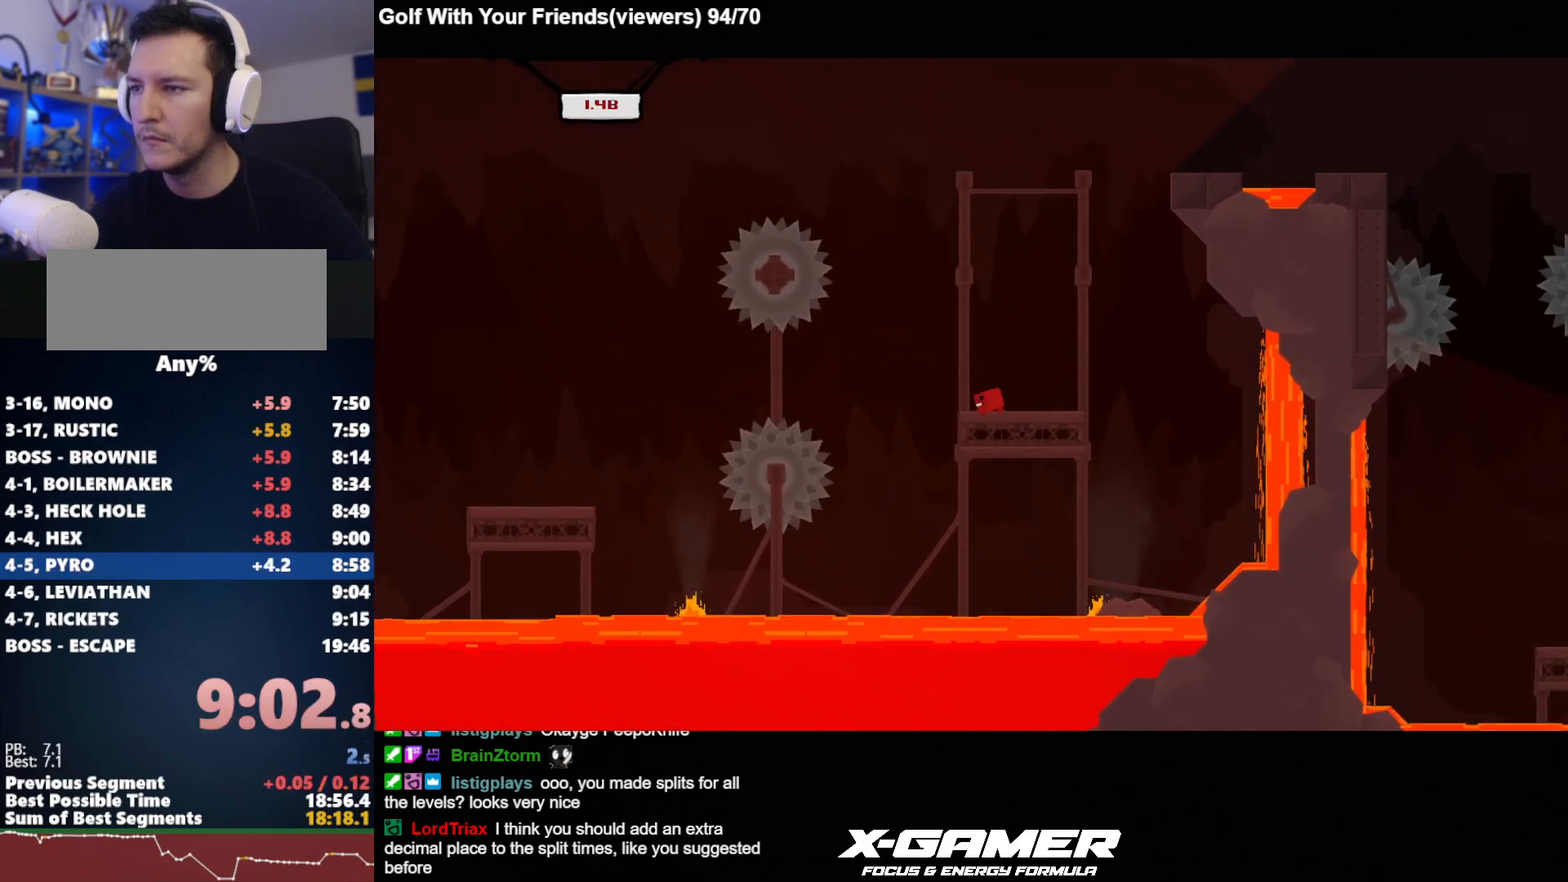
{"keys": ["d", "j"], "events": [[33, "k", "down"], [83, "a", "up"], [83, "d", "down"], [500, "k", "up"]]}
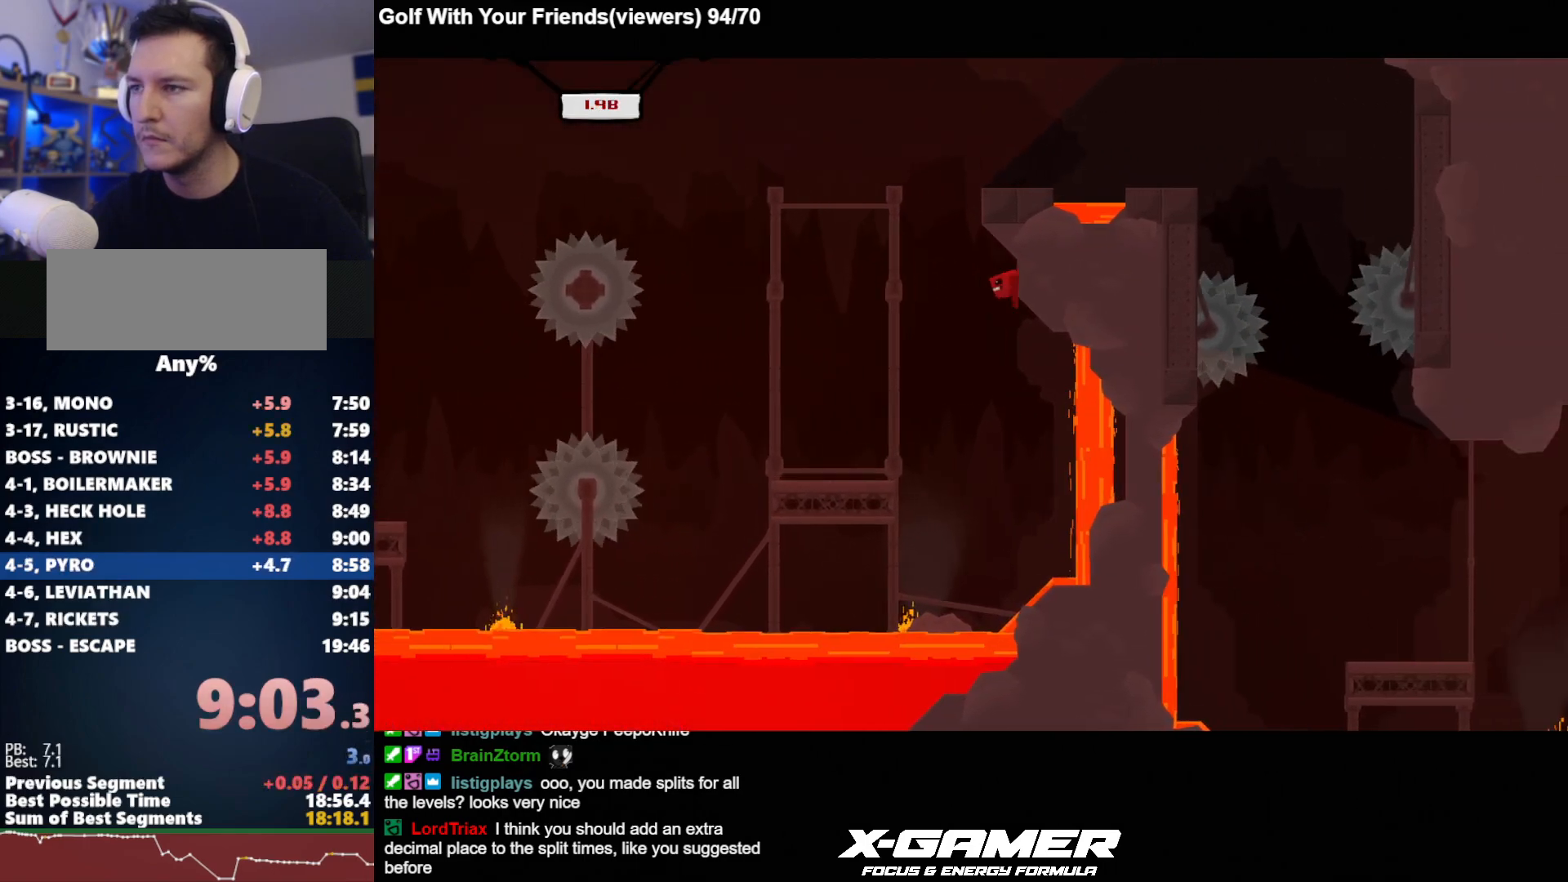
{"keys": ["d", "j", "k"], "events": [[100, "k", "down"]]}
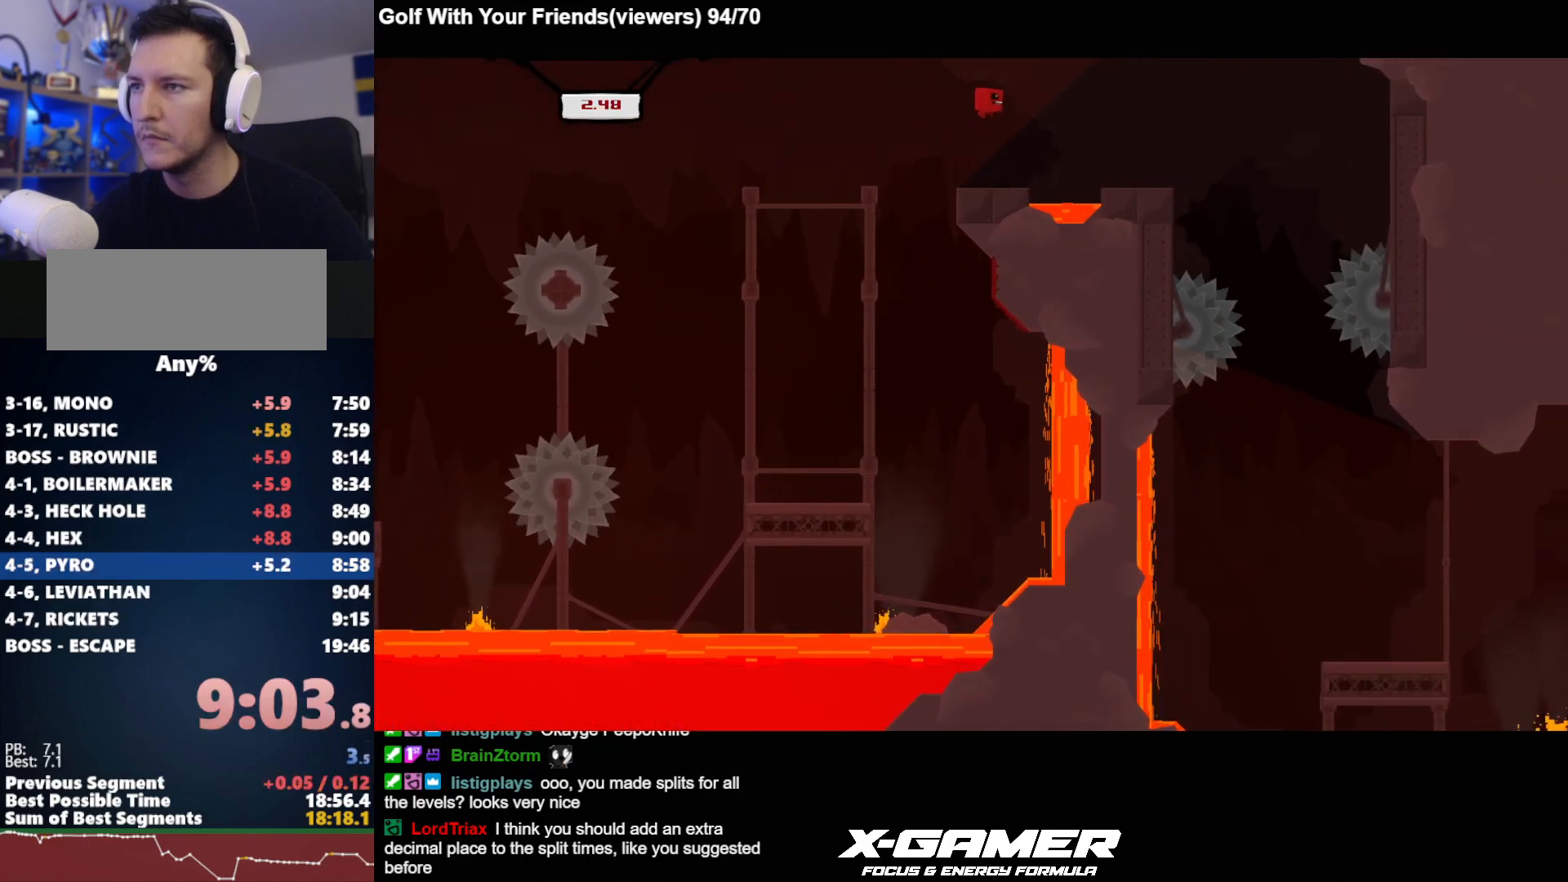
{"keys": ["a", "j"], "events": [[67, "k", "up"], [350, "a", "down"], [400, "d", "up"]]}
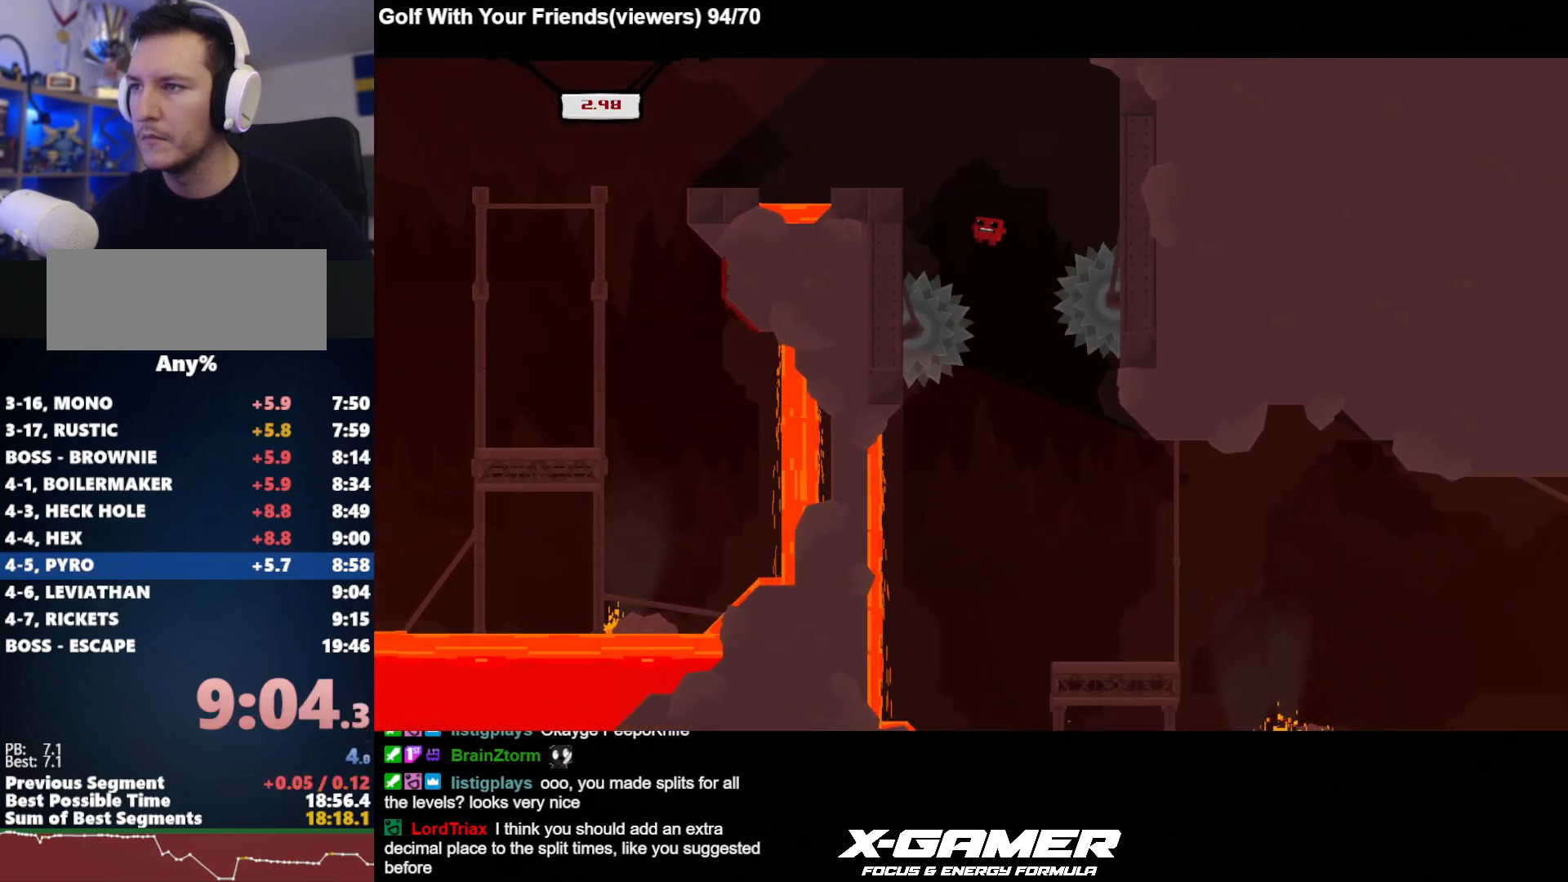
{"keys": ["d", "j"], "events": [[33, "a", "up"], [317, "d", "down"]]}
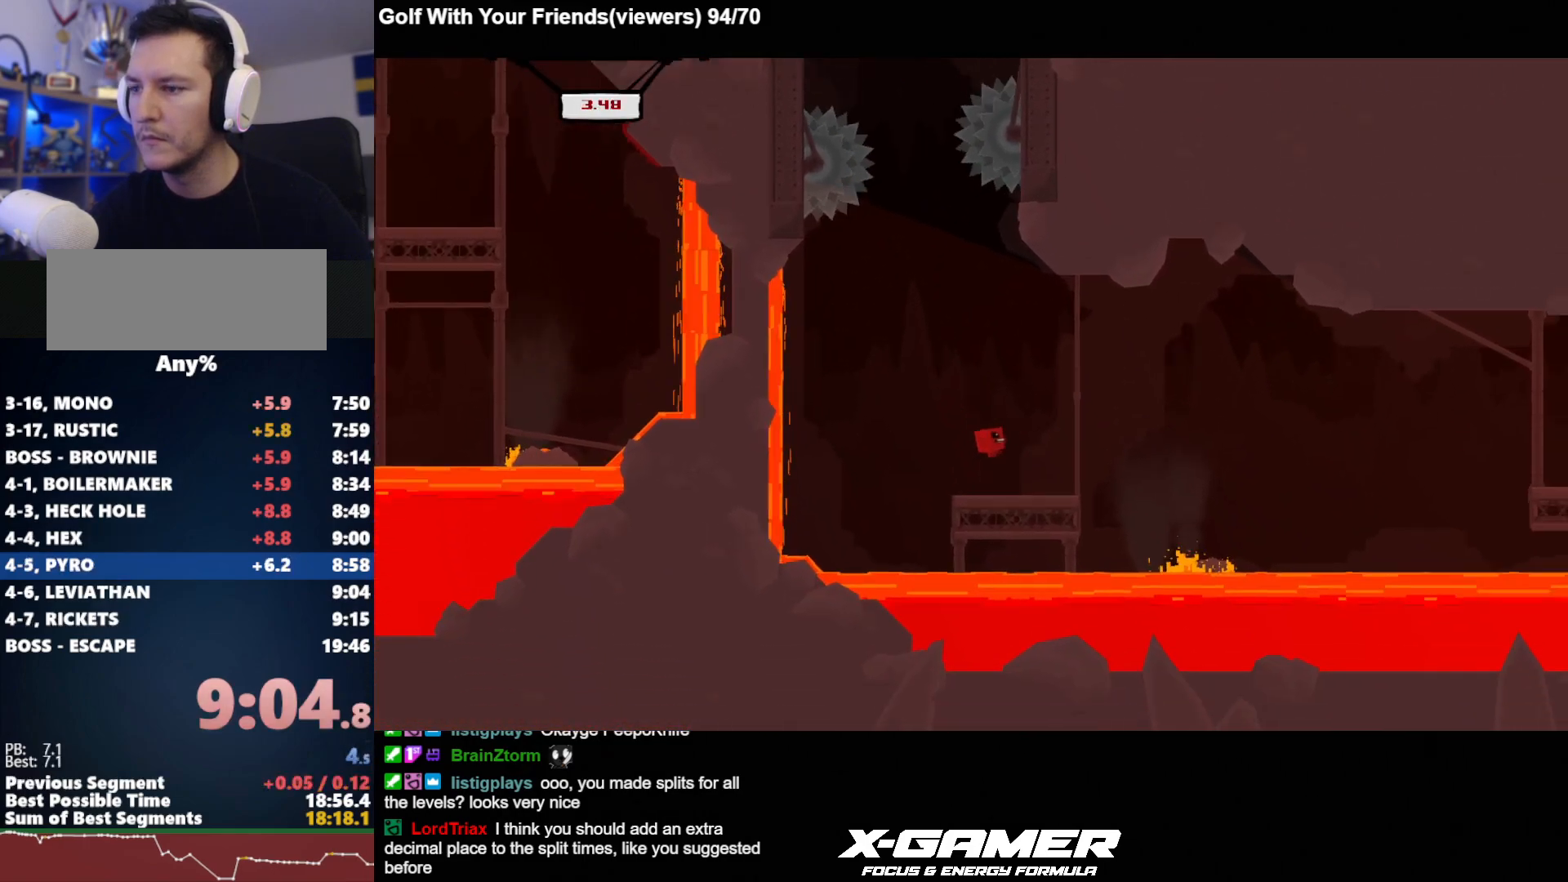
{"keys": ["d", "j", "k"], "events": [[183, "k", "down"]]}
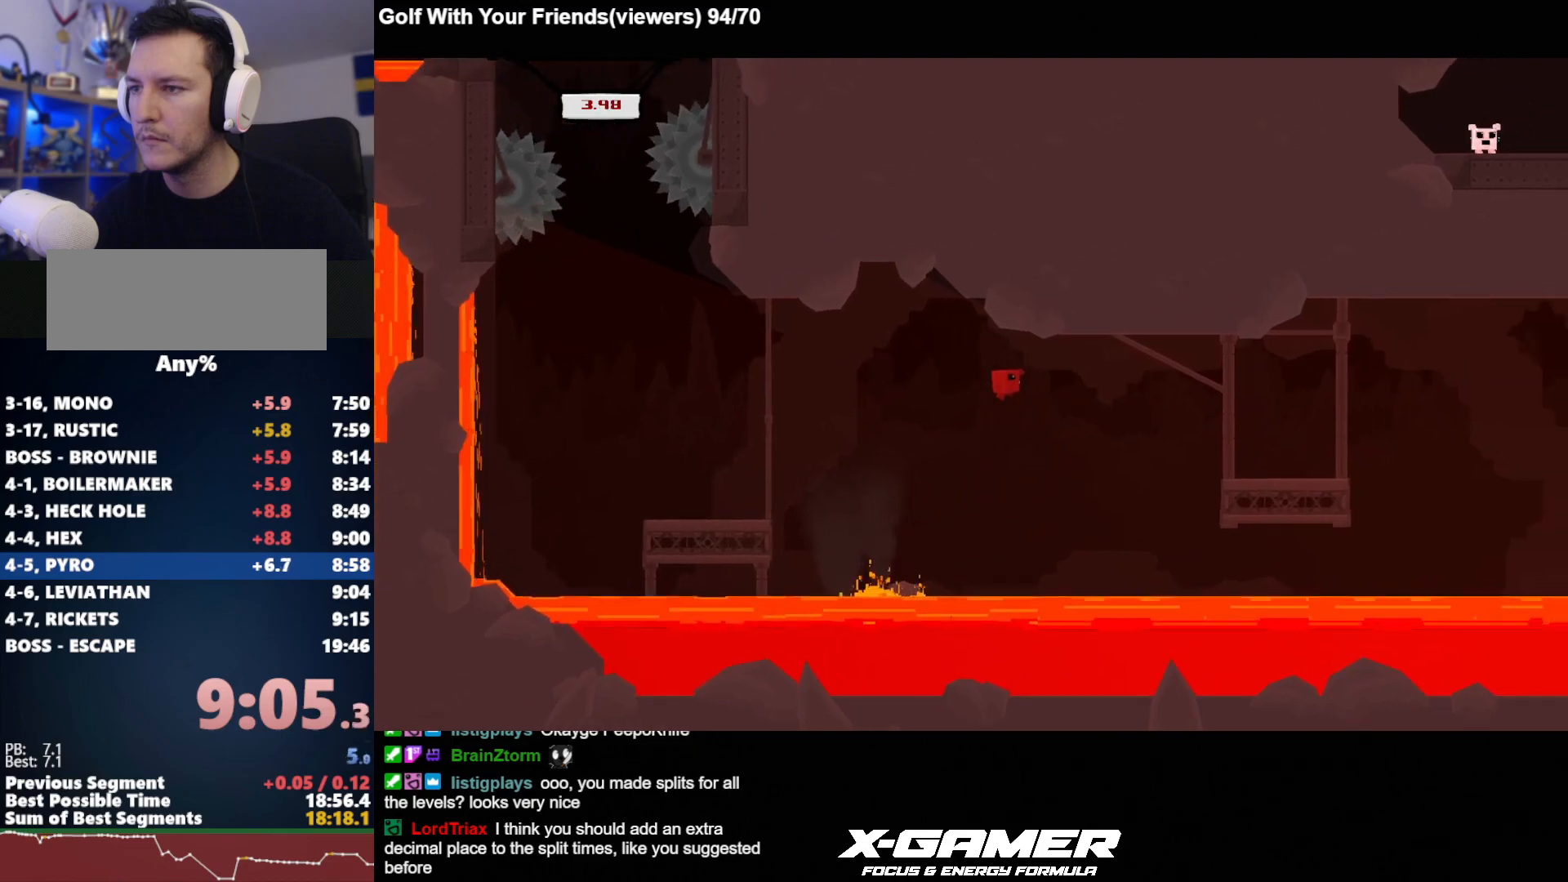
{"keys": ["d", "j"], "events": [[100, "k", "up"]]}
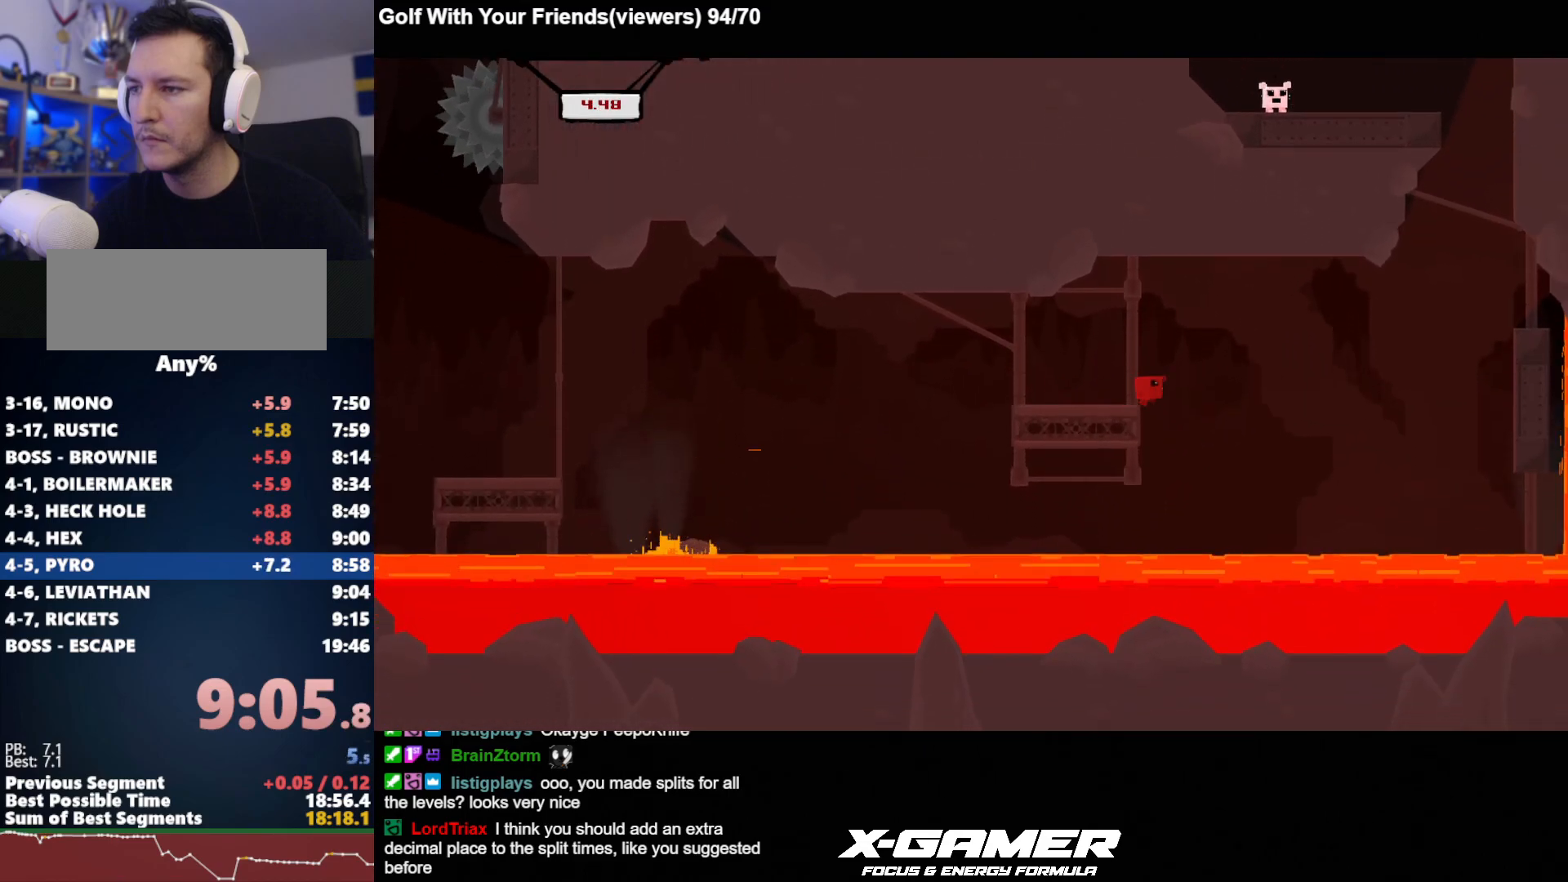
{"keys": ["d", "j"], "events": [[33, "k", "down"], [267, "k", "up"]]}
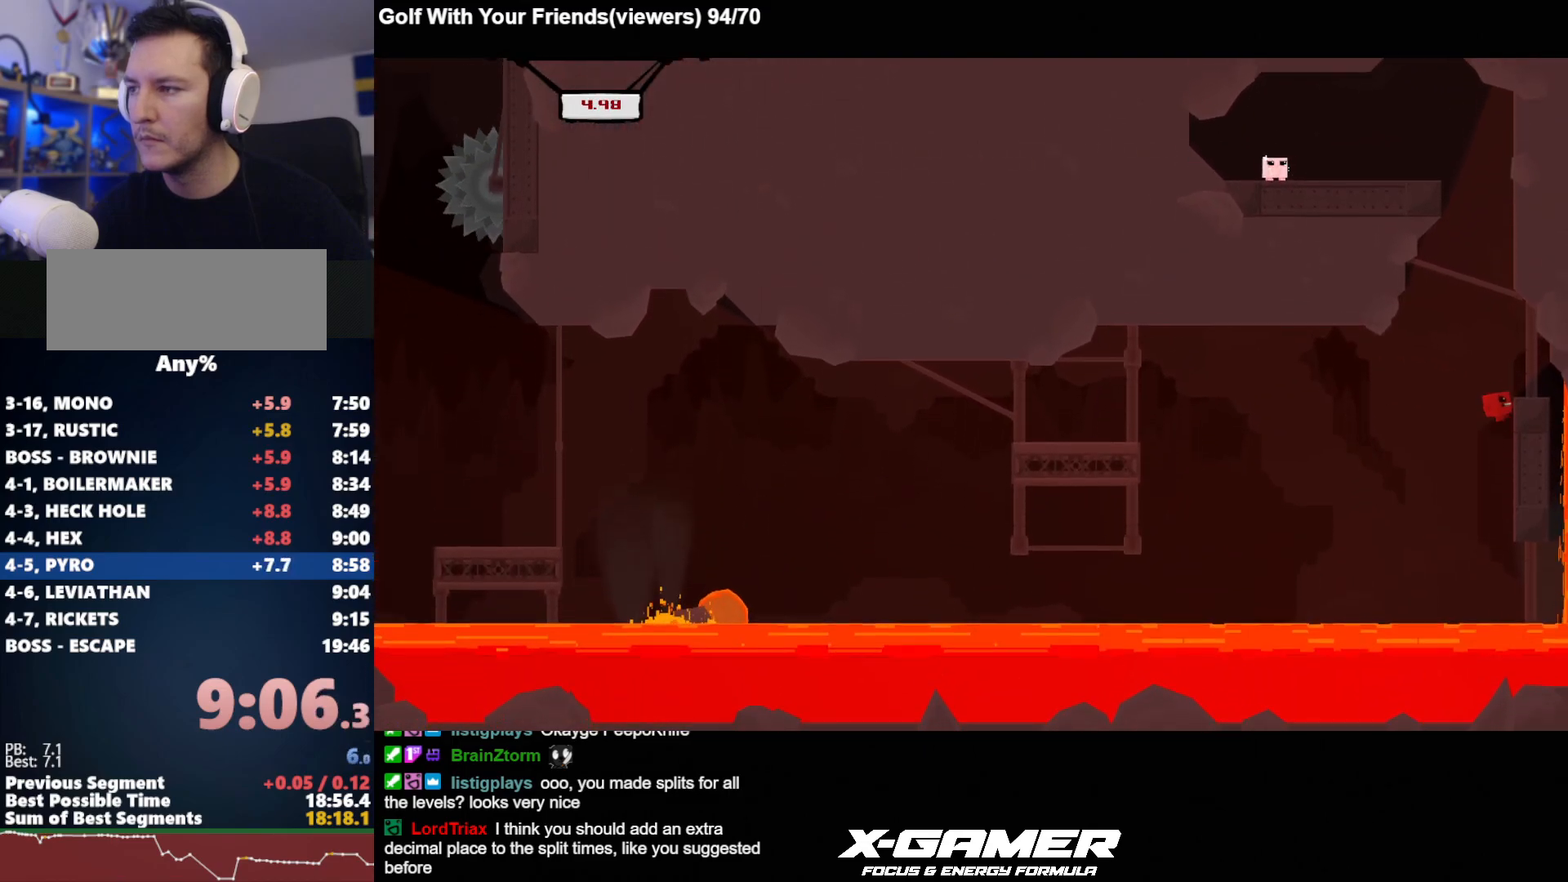
{"keys": ["d", "j", "k"], "events": [[50, "k", "down"]]}
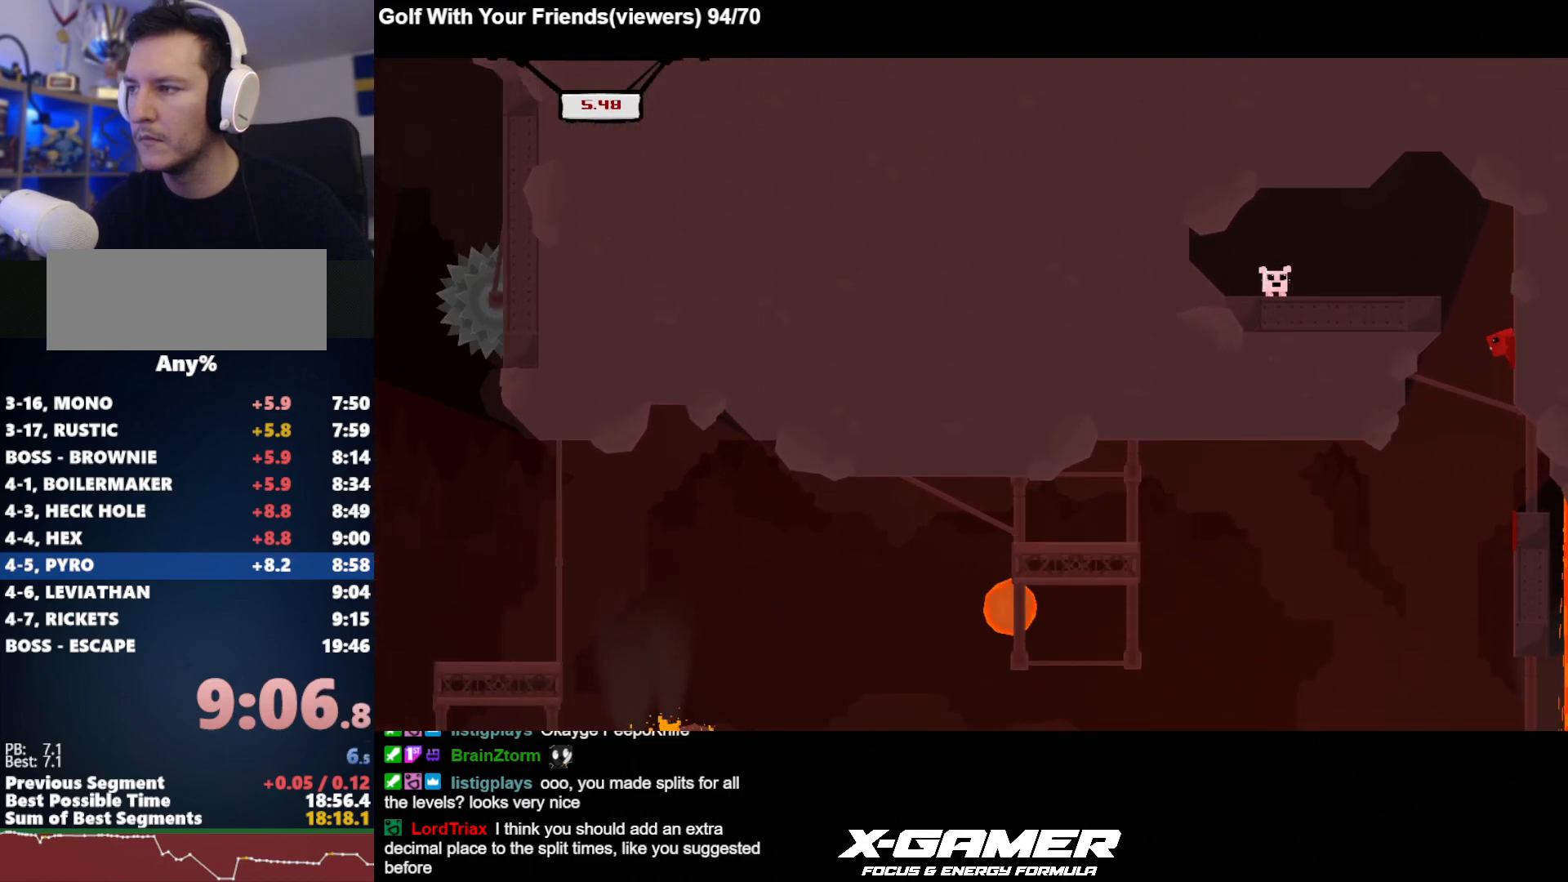
{"keys": ["a", "j"], "events": [[117, "k", "up"], [150, "k", "down"], [200, "a", "down"], [250, "d", "up"], [300, "k", "up"]]}
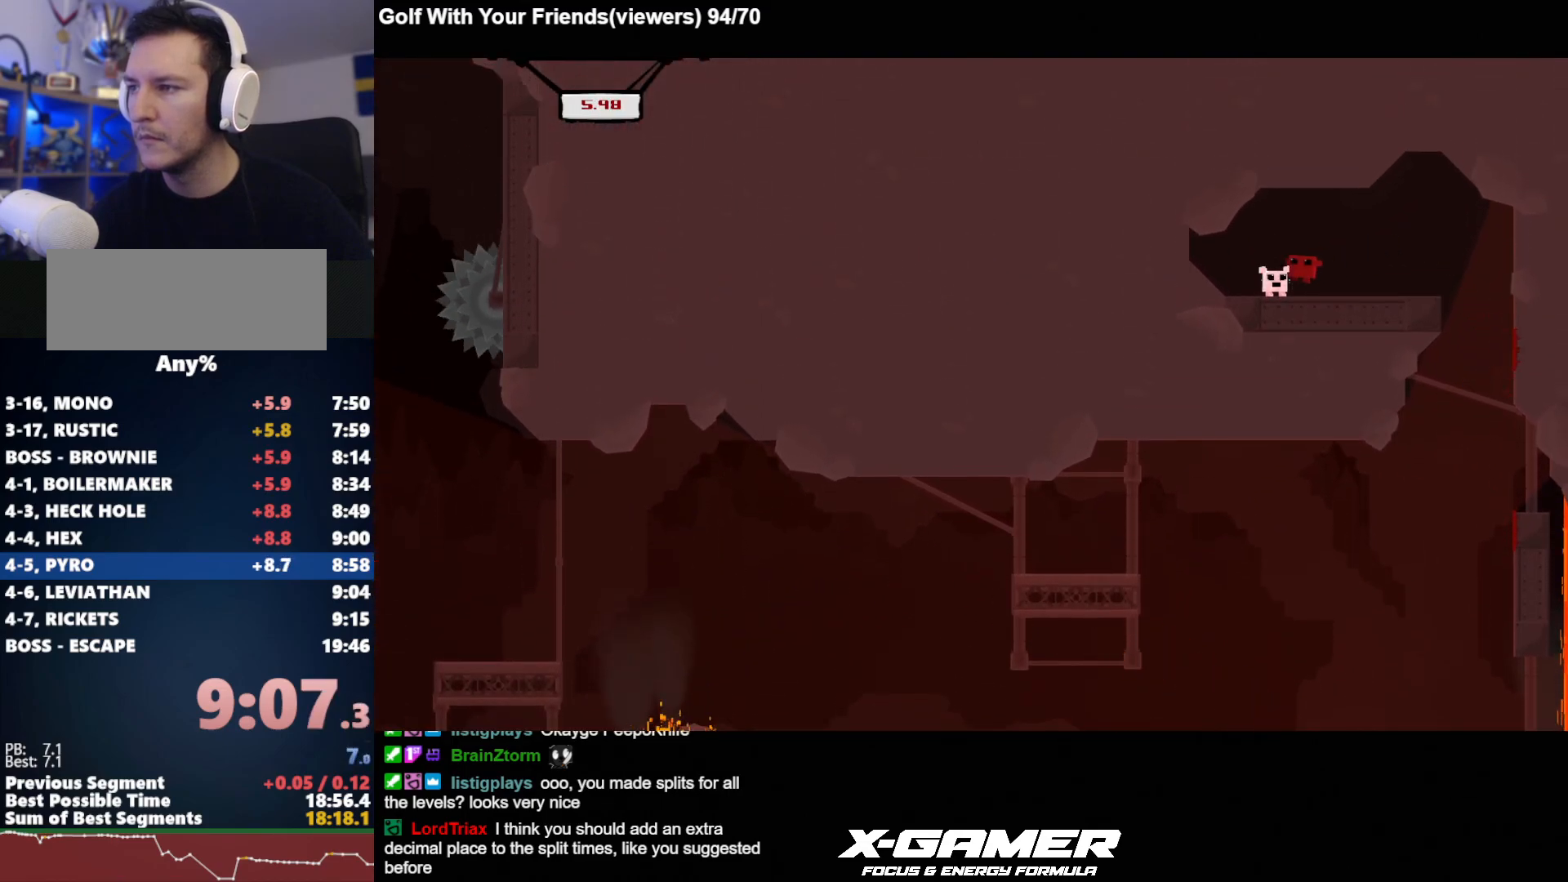
{"keys": ["j"], "events": [[33, "a", "up"], [133, "a", "down"], [167, "a", "up"], [217, "a", "down"], [317, "a", "up"]]}
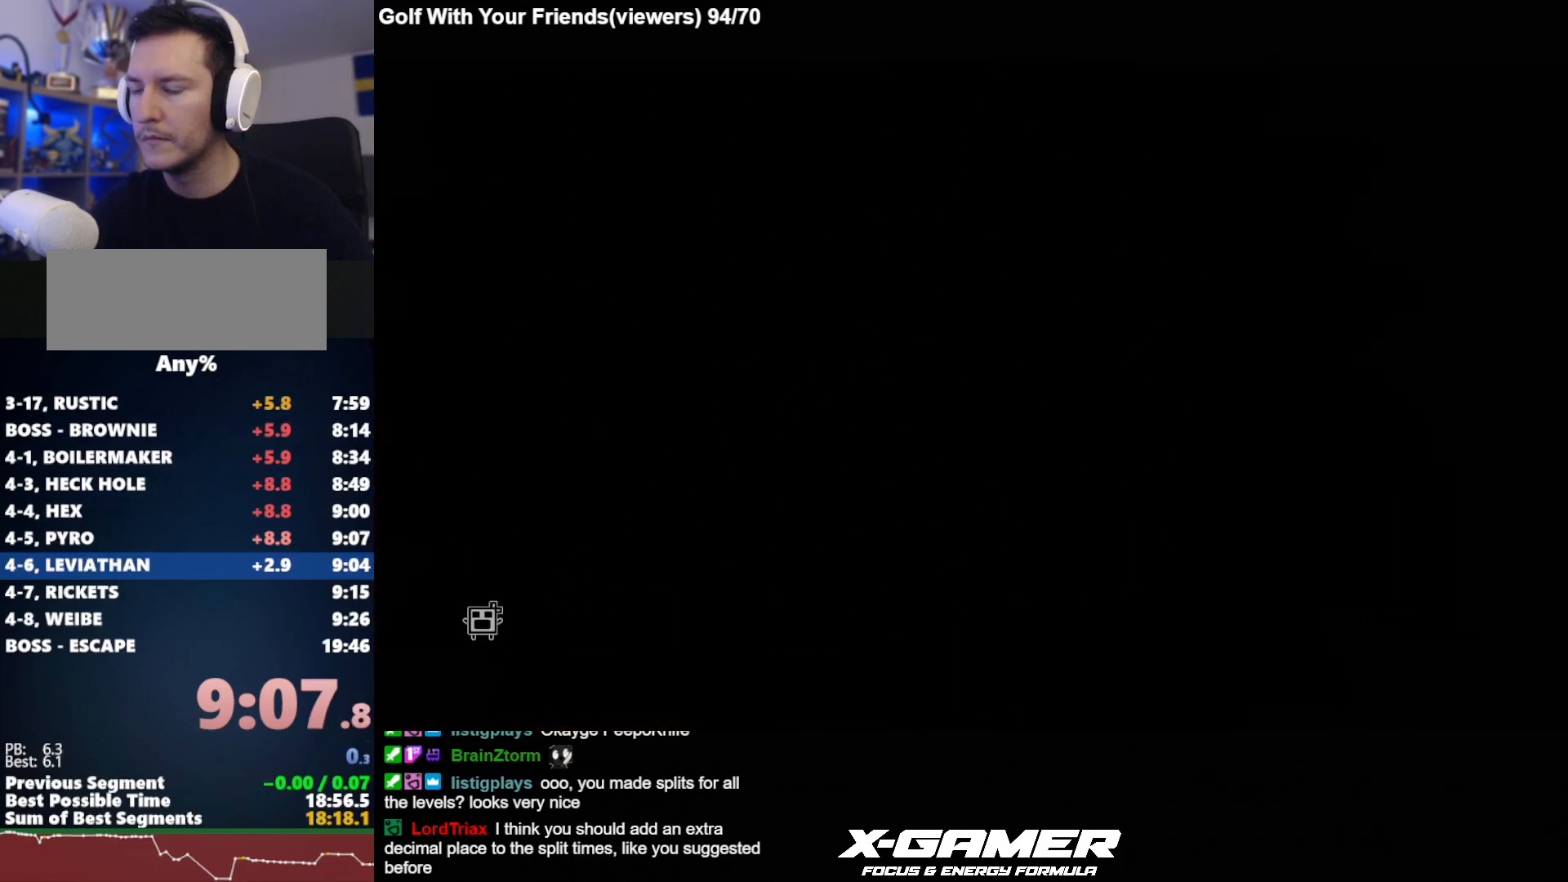
{"keys": ["j"], "events": []}
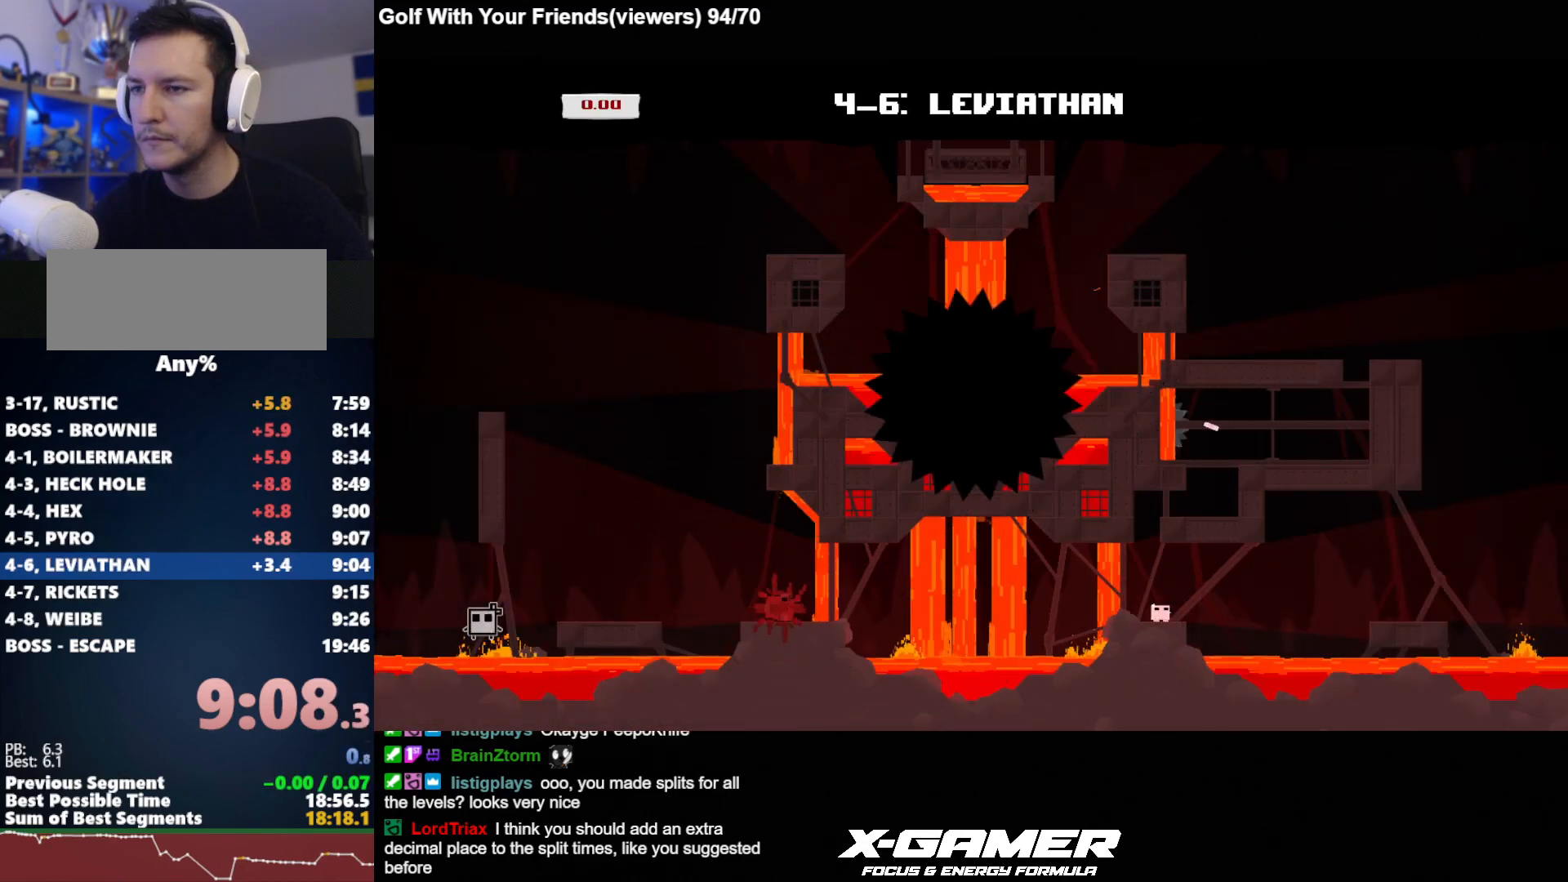
{"keys": ["a", "j"], "events": [[400, "a", "down"]]}
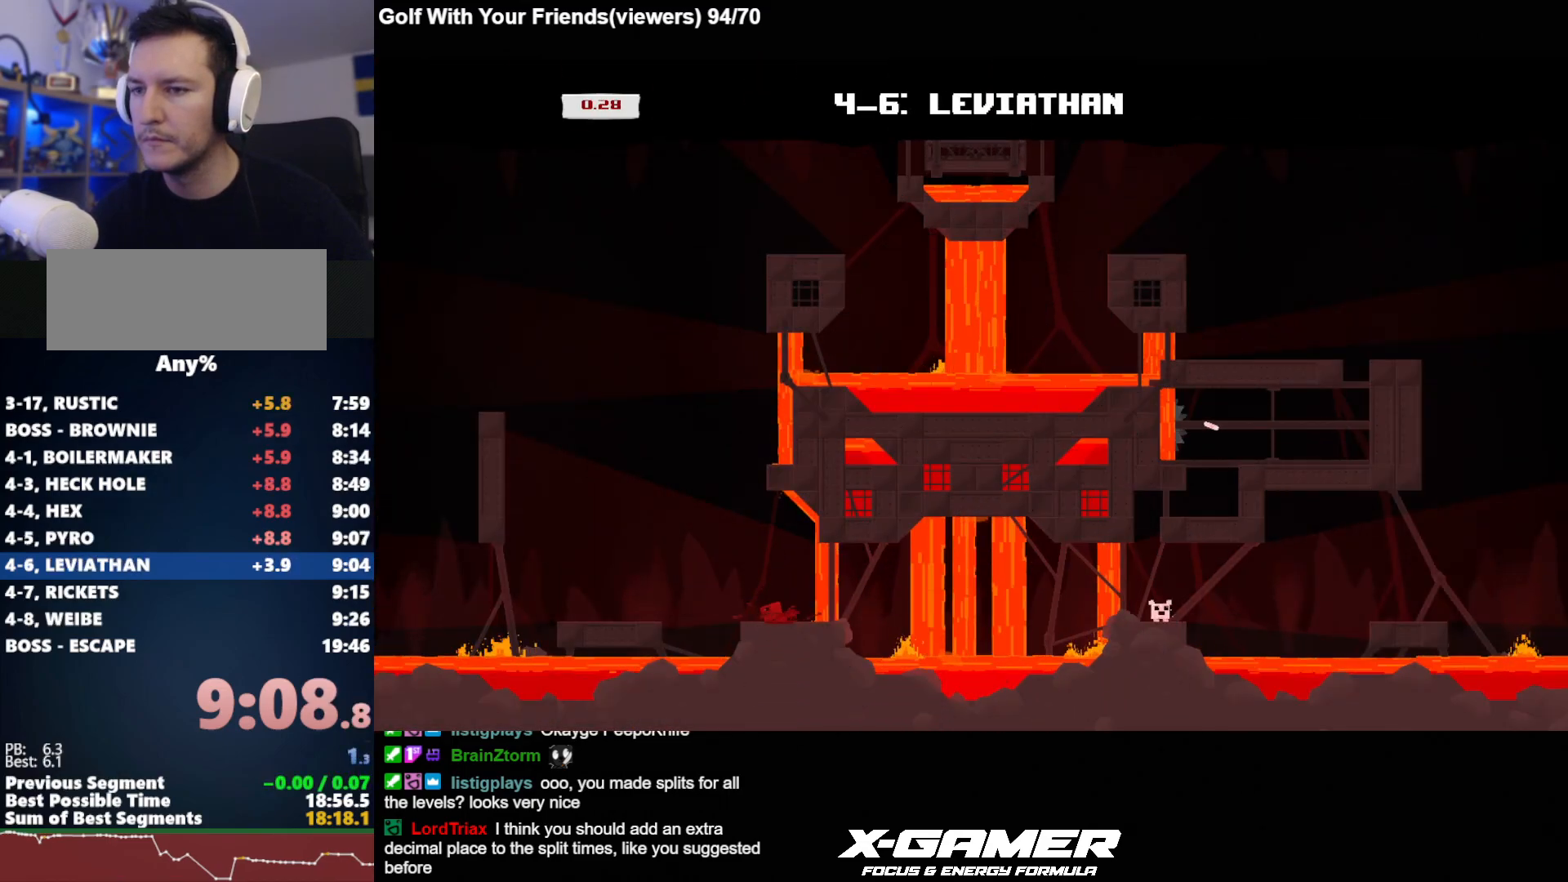
{"keys": ["a", "j", "k"], "events": [[83, "k", "down"]]}
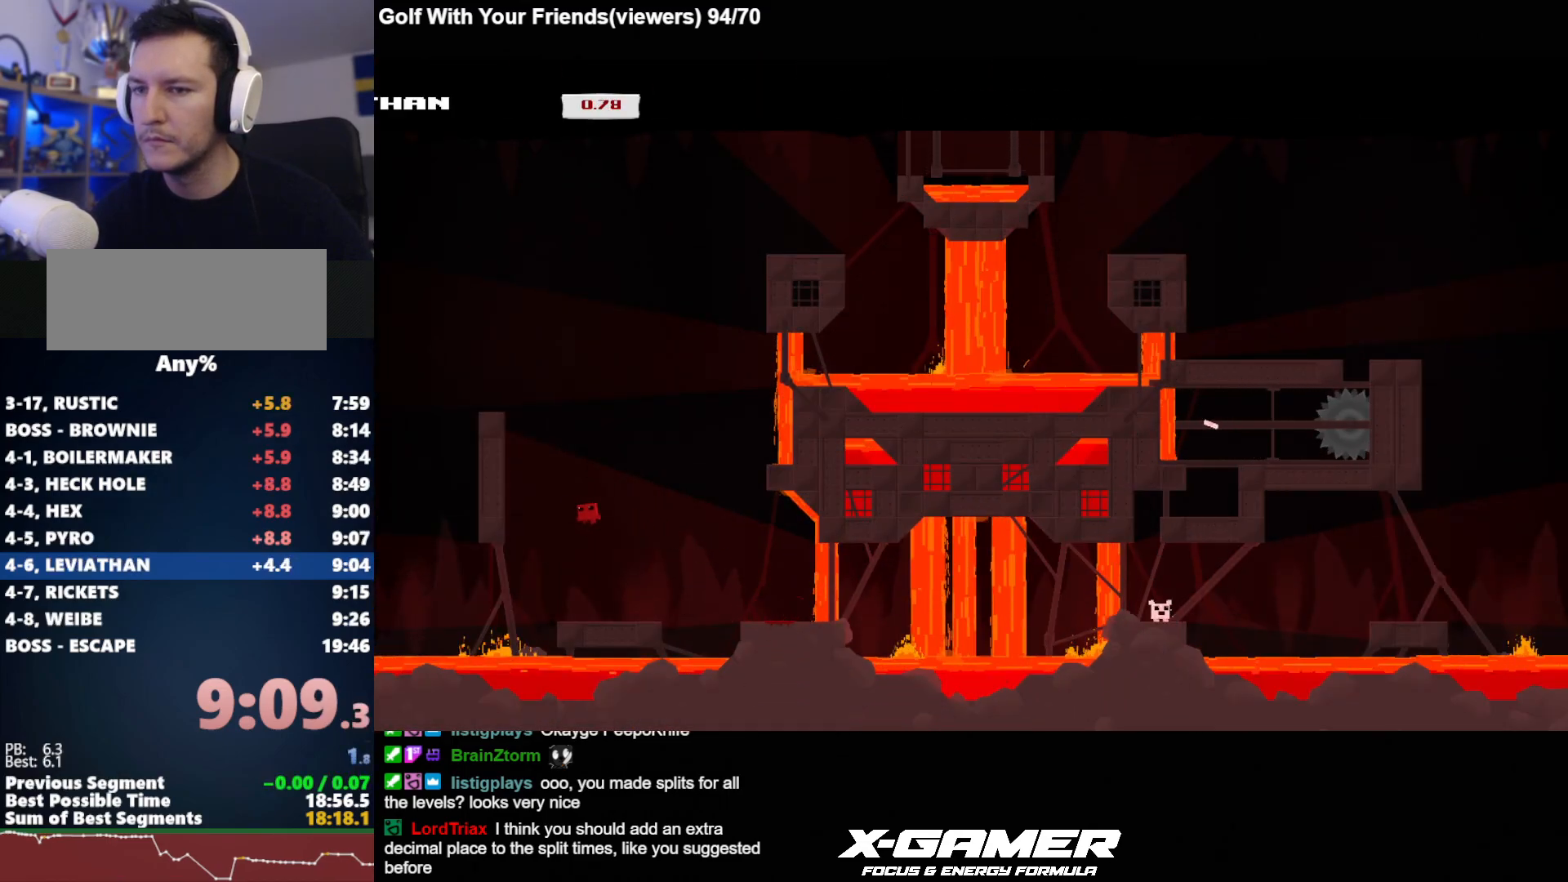
{"keys": ["a", "j"], "events": [[50, "k", "up"], [183, "k", "down"], [483, "k", "up"]]}
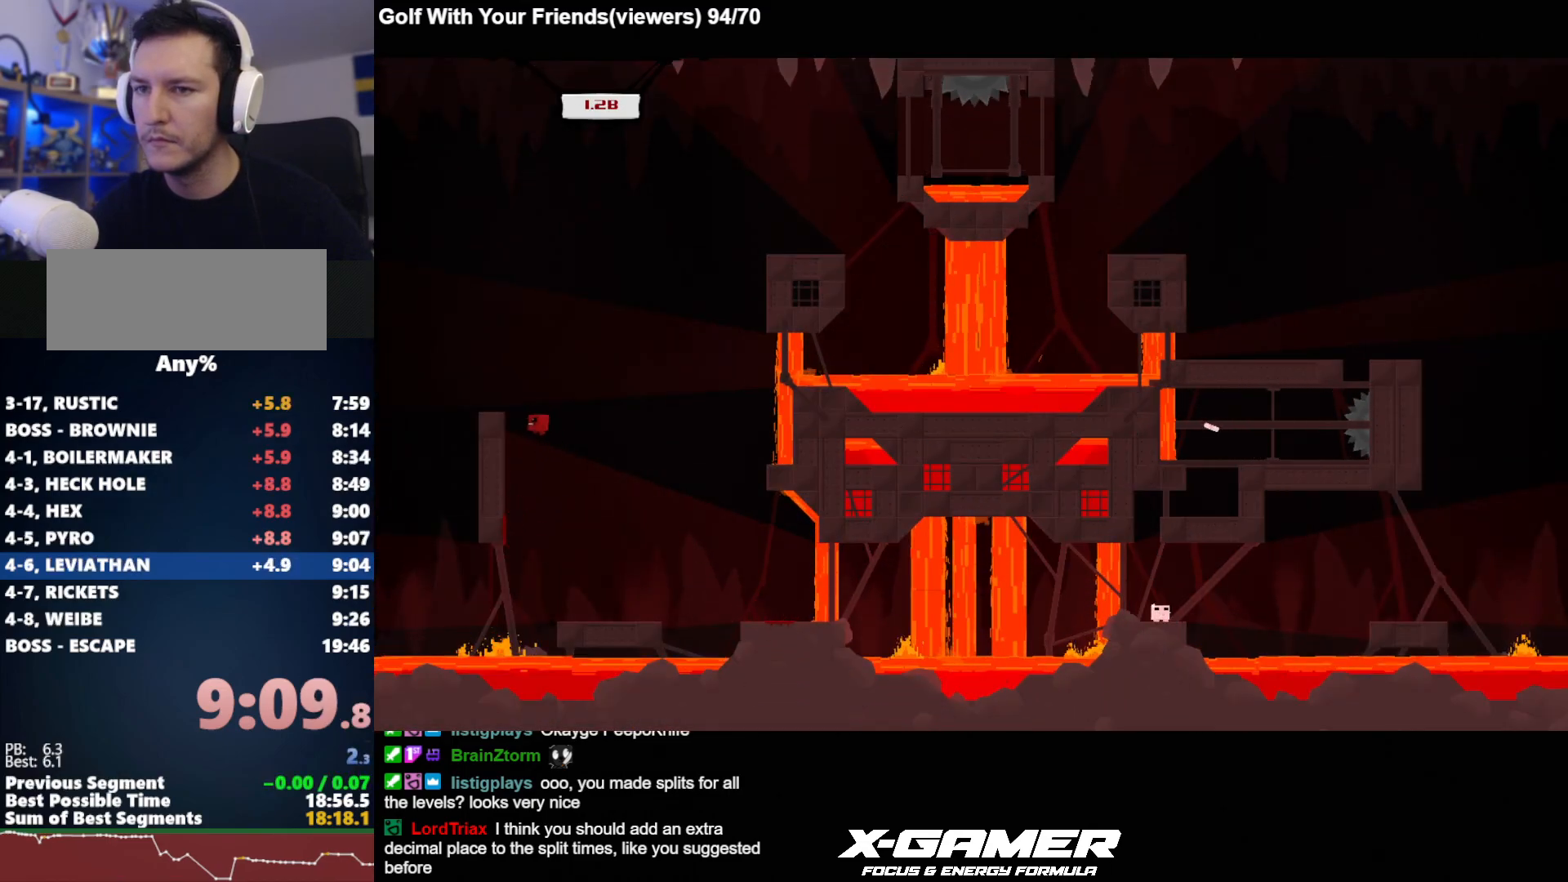
{"keys": ["d", "j", "k"], "events": [[150, "d", "down"], [150, "k", "down"], [200, "a", "up"]]}
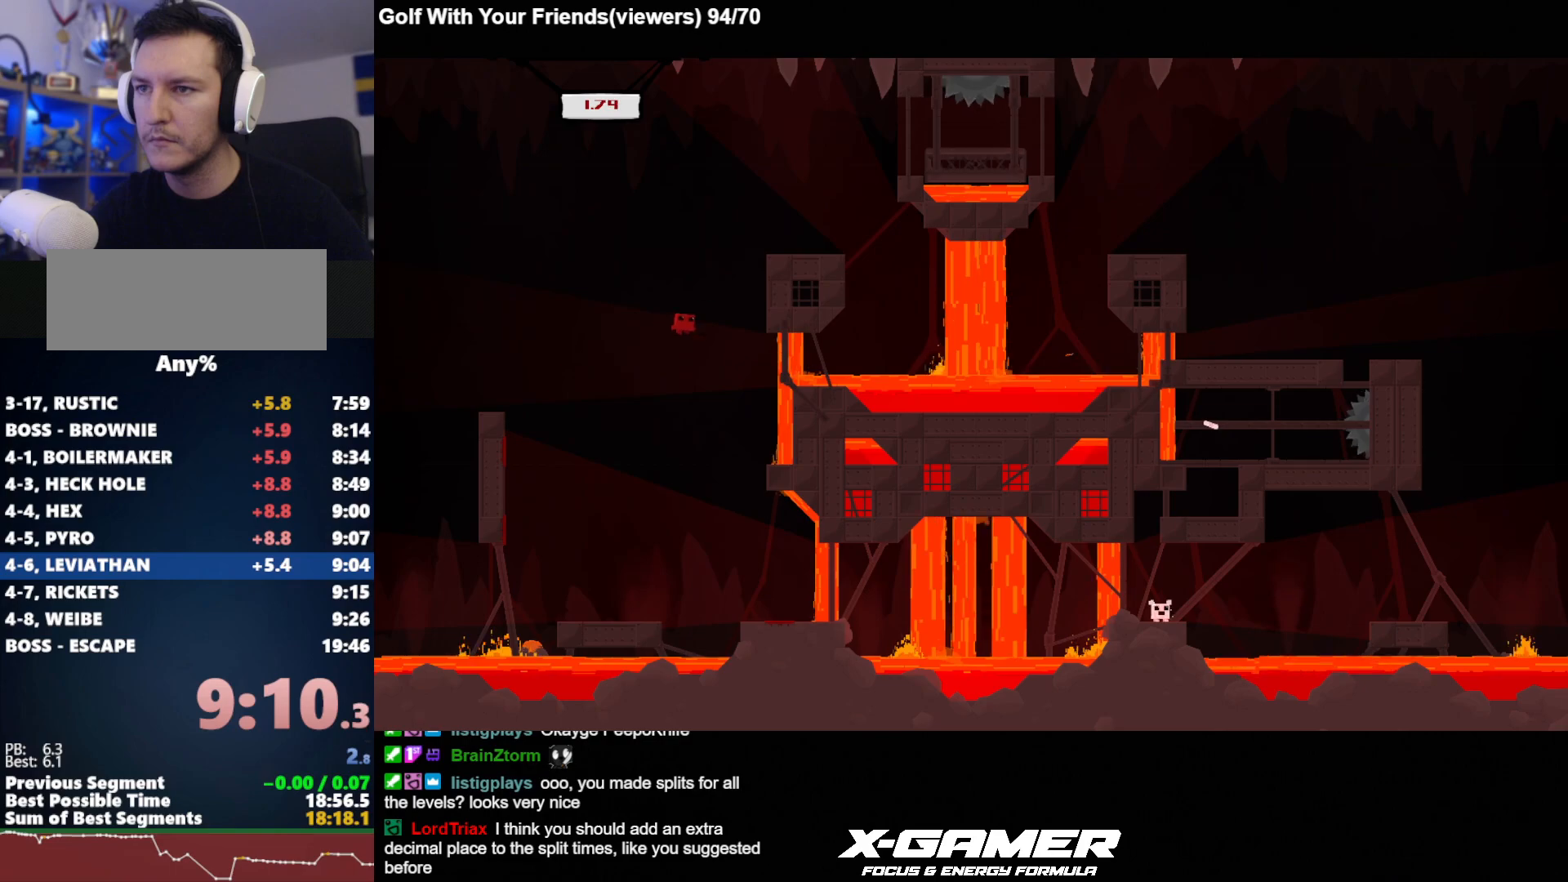
{"keys": ["d", "j"], "events": [[133, "k", "up"], [183, "k", "down"], [450, "k", "up"]]}
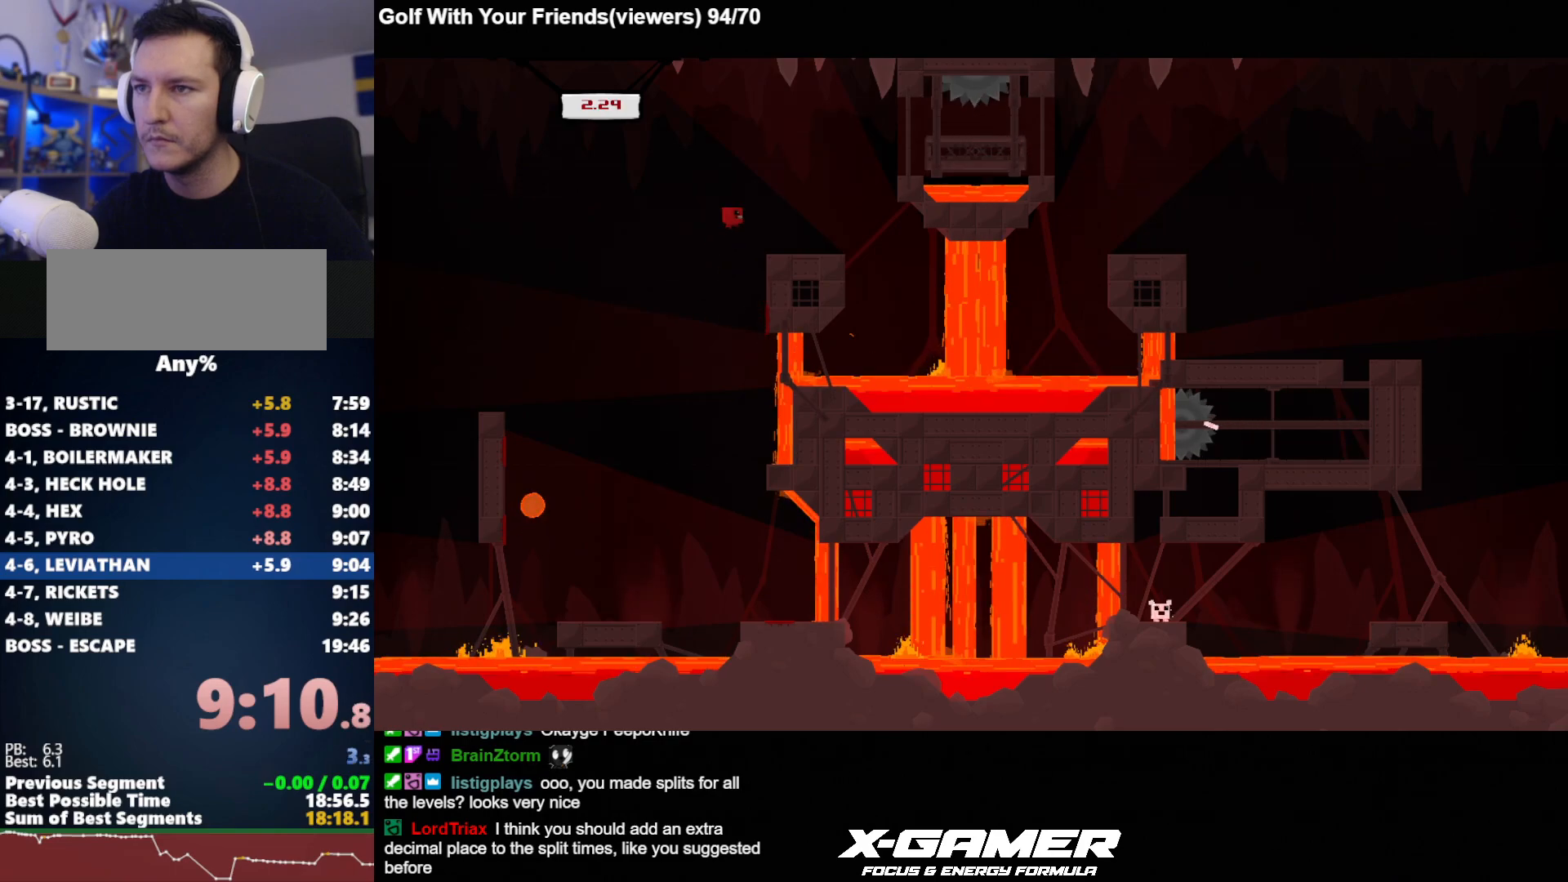
{"keys": ["d", "j", "k"], "events": [[283, "a", "down"], [283, "k", "down"], [333, "d", "up"], [467, "a", "up"], [467, "d", "down"]]}
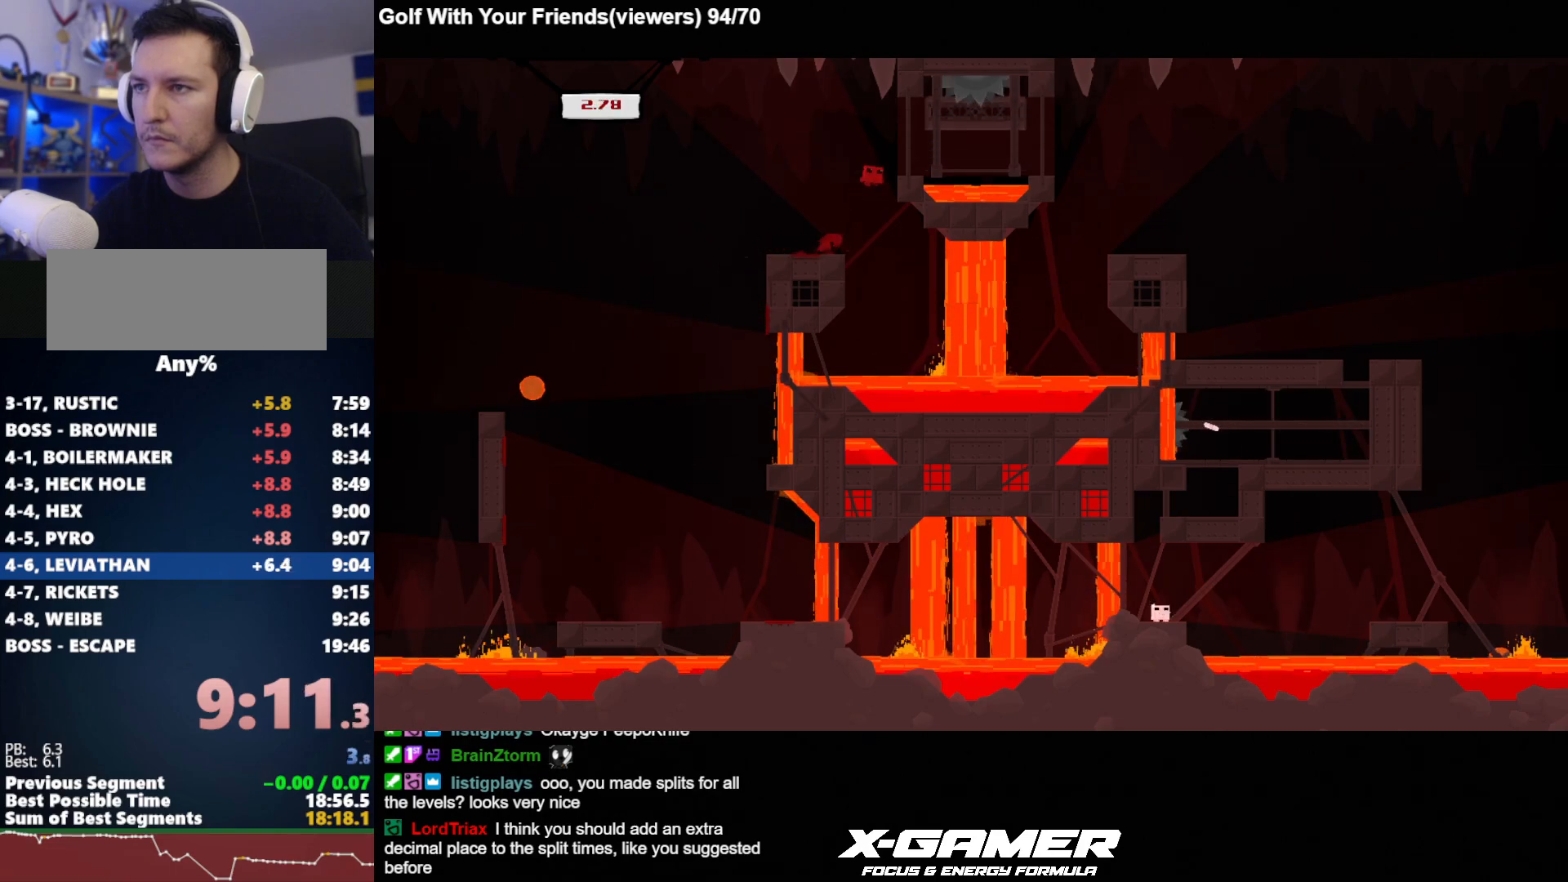
{"keys": ["a", "d", "j"], "events": [[300, "k", "up"], [400, "a", "down"], [400, "d", "up"], [483, "d", "down"]]}
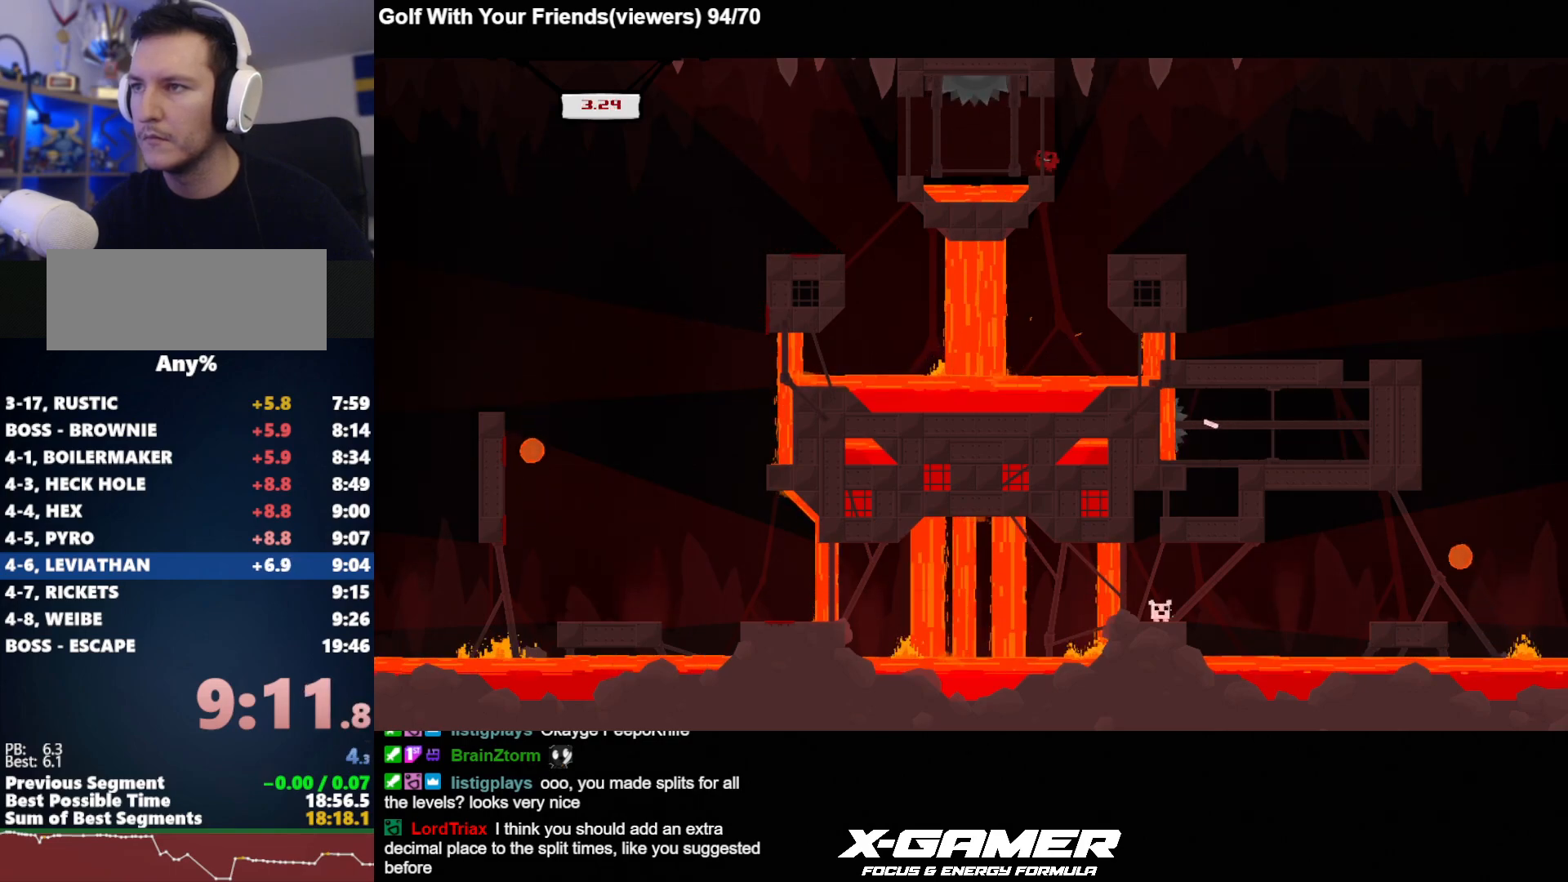
{"keys": ["d", "j"], "events": [[33, "a", "up"], [83, "k", "down"], [167, "k", "up"]]}
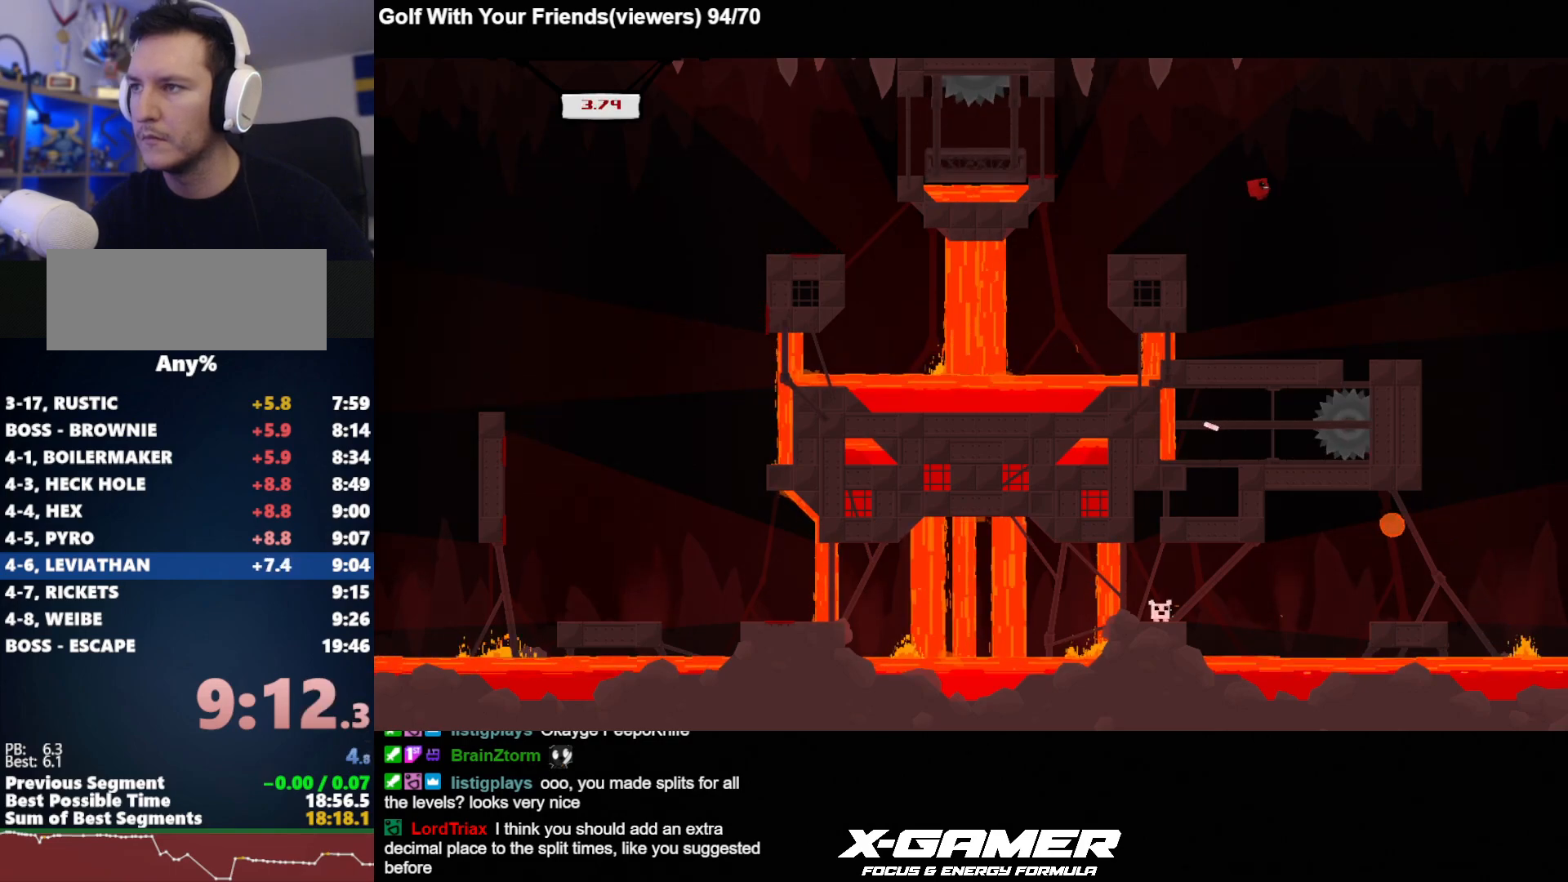
{"keys": ["a", "j"], "events": [[283, "a", "down"], [333, "d", "up"]]}
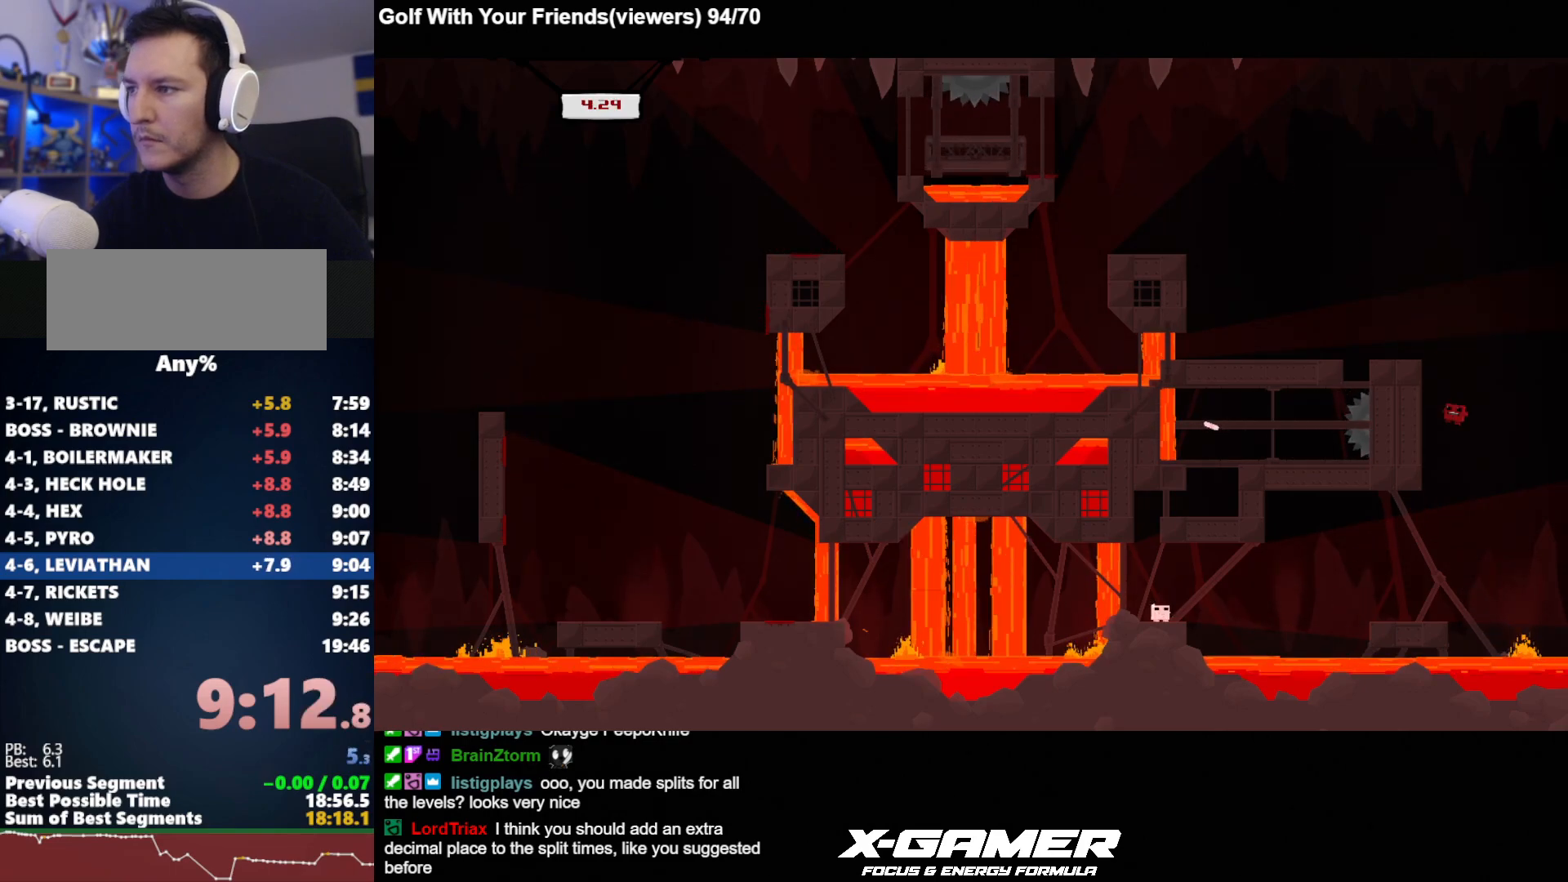
{"keys": ["a", "j"], "events": [[383, "k", "down"], [483, "k", "up"]]}
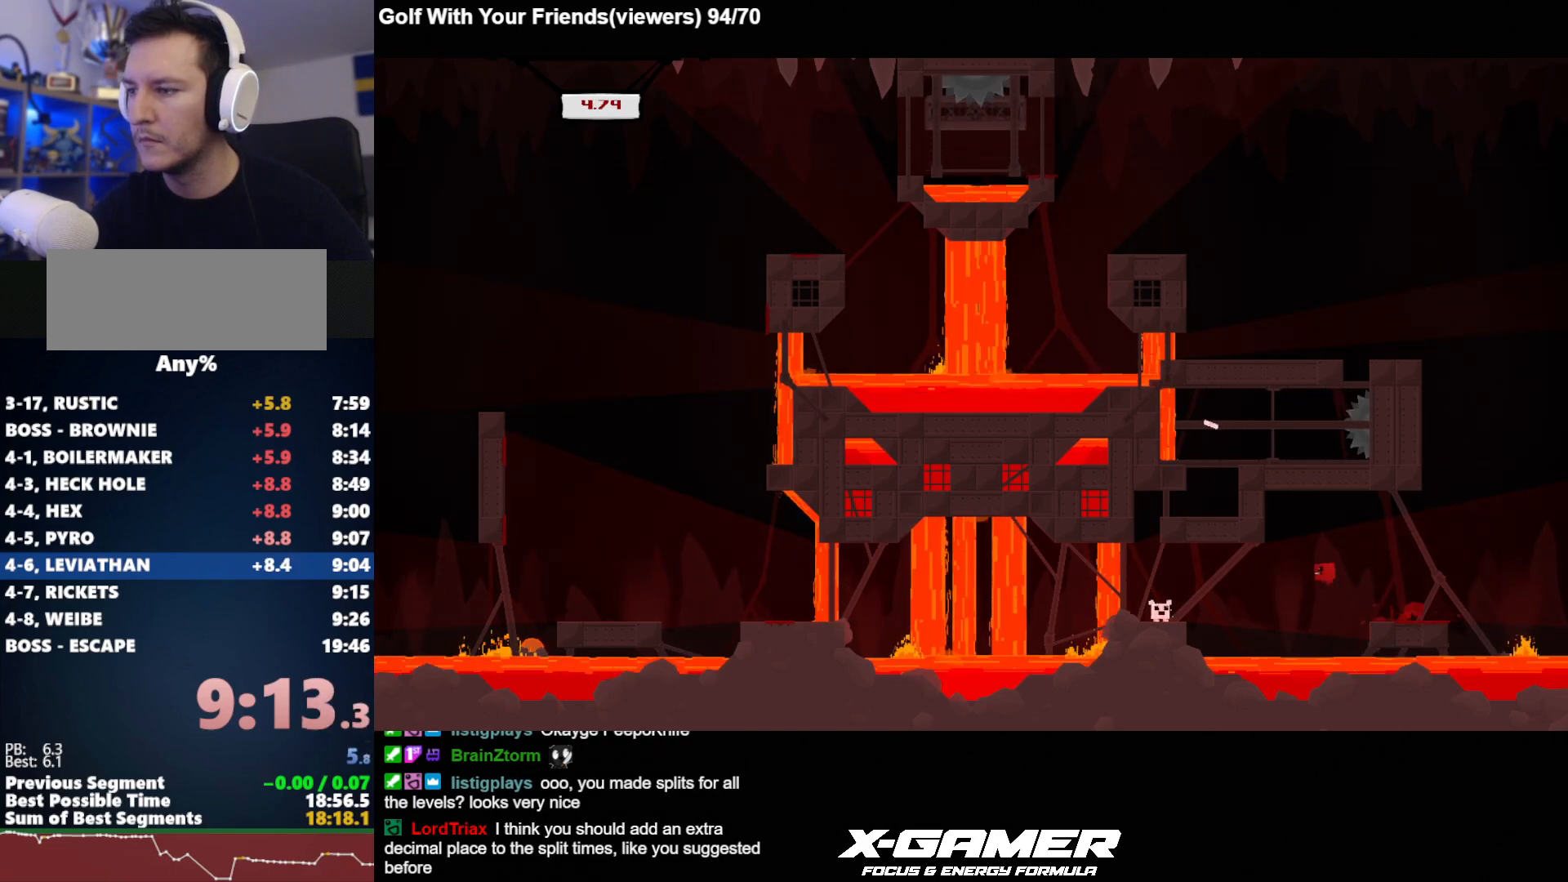
{"keys": ["a", "j"], "events": [[367, "a", "up"], [400, "a", "down"]]}
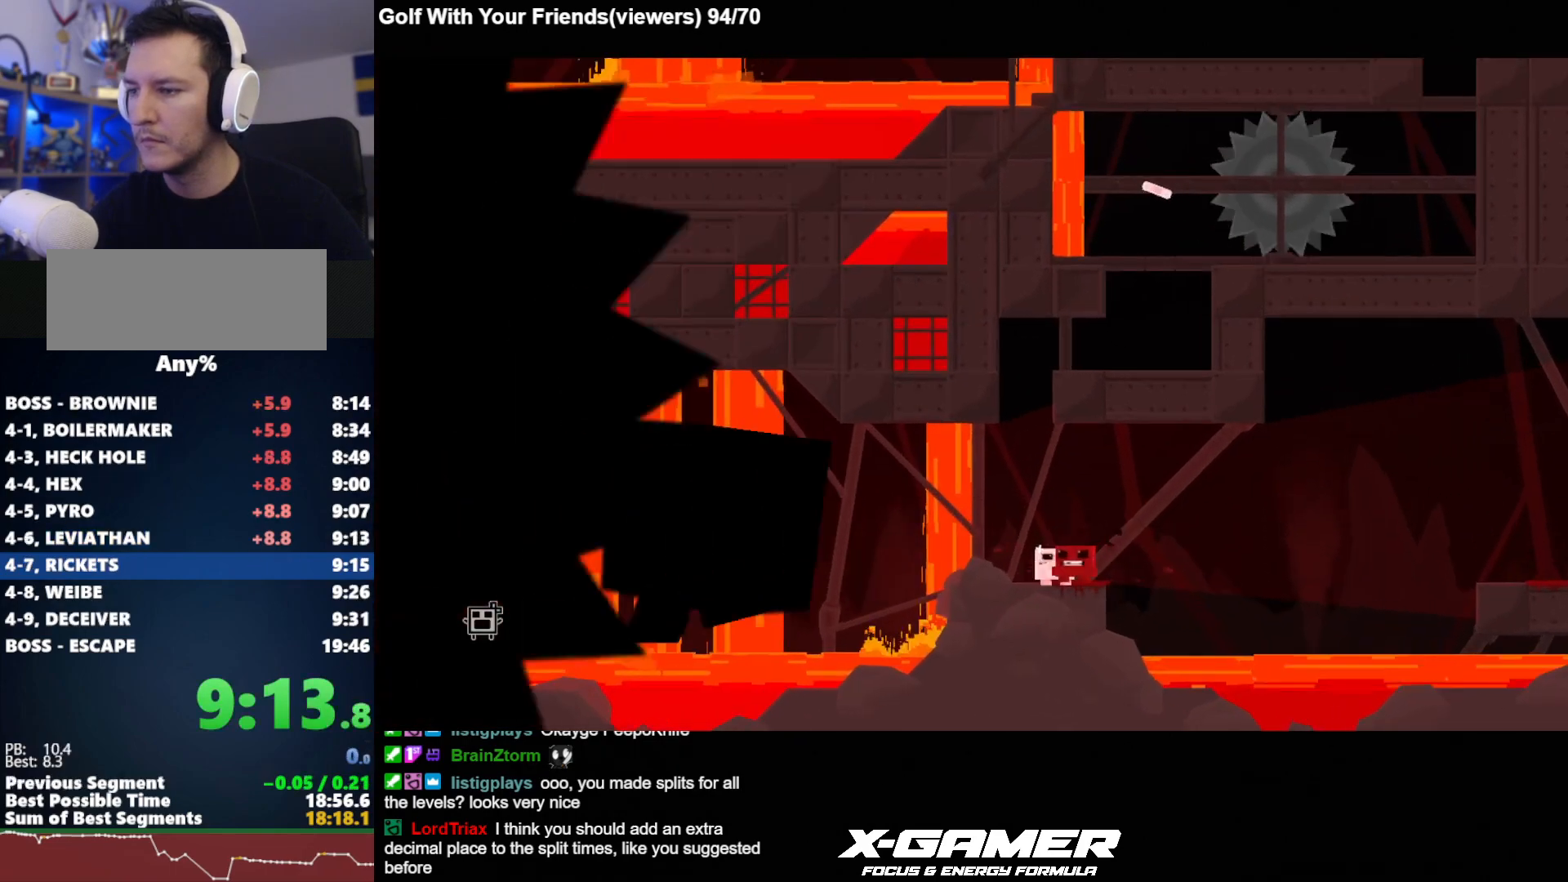
{"keys": ["j"], "events": [[50, "a", "up"]]}
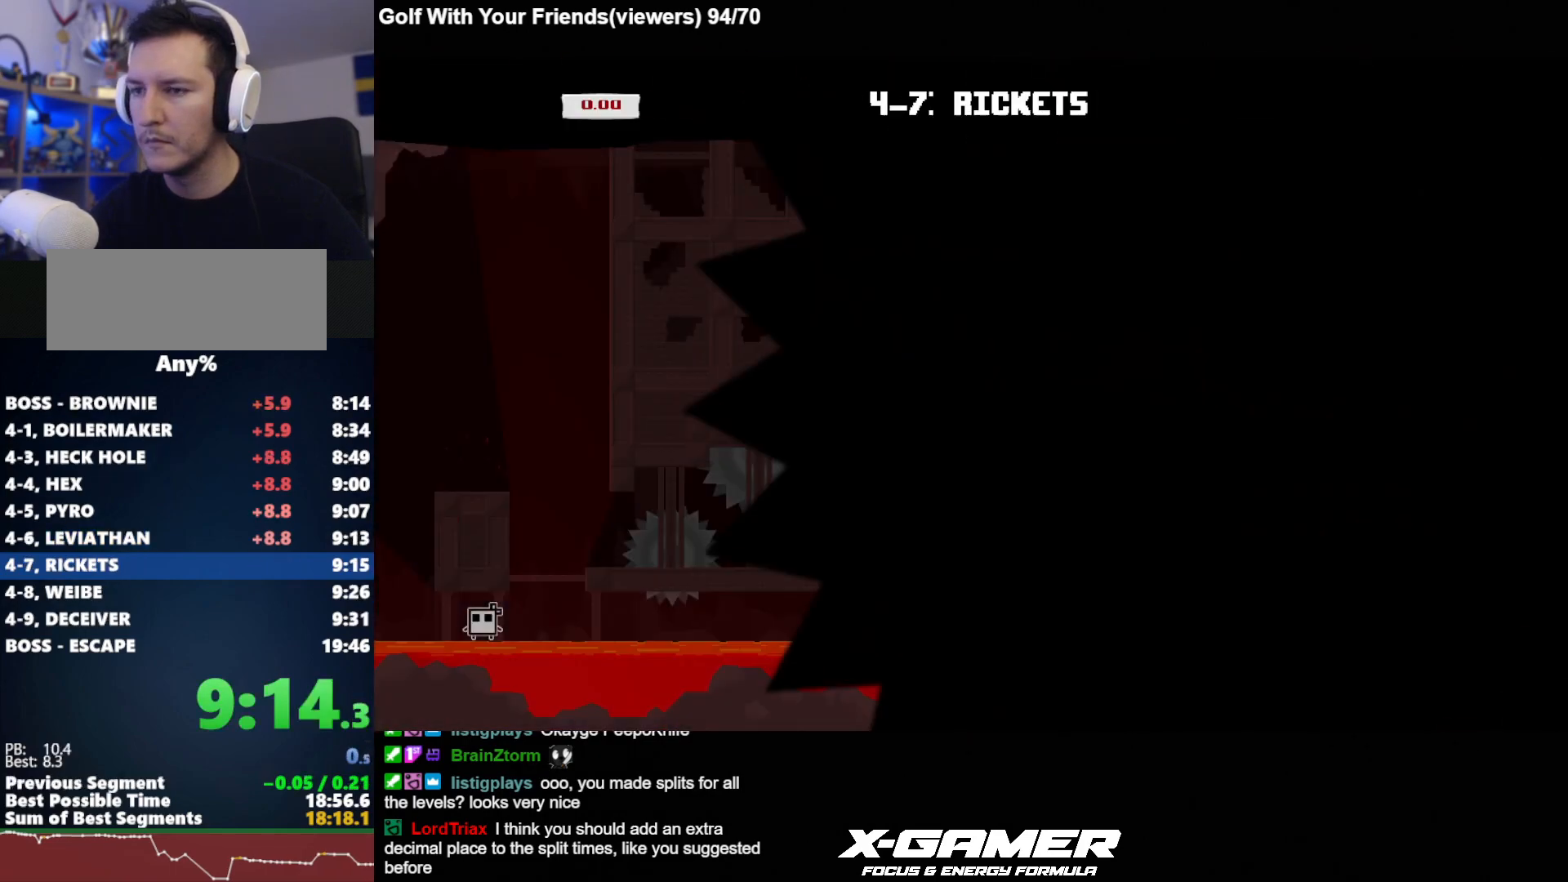
{"keys": ["j"], "events": []}